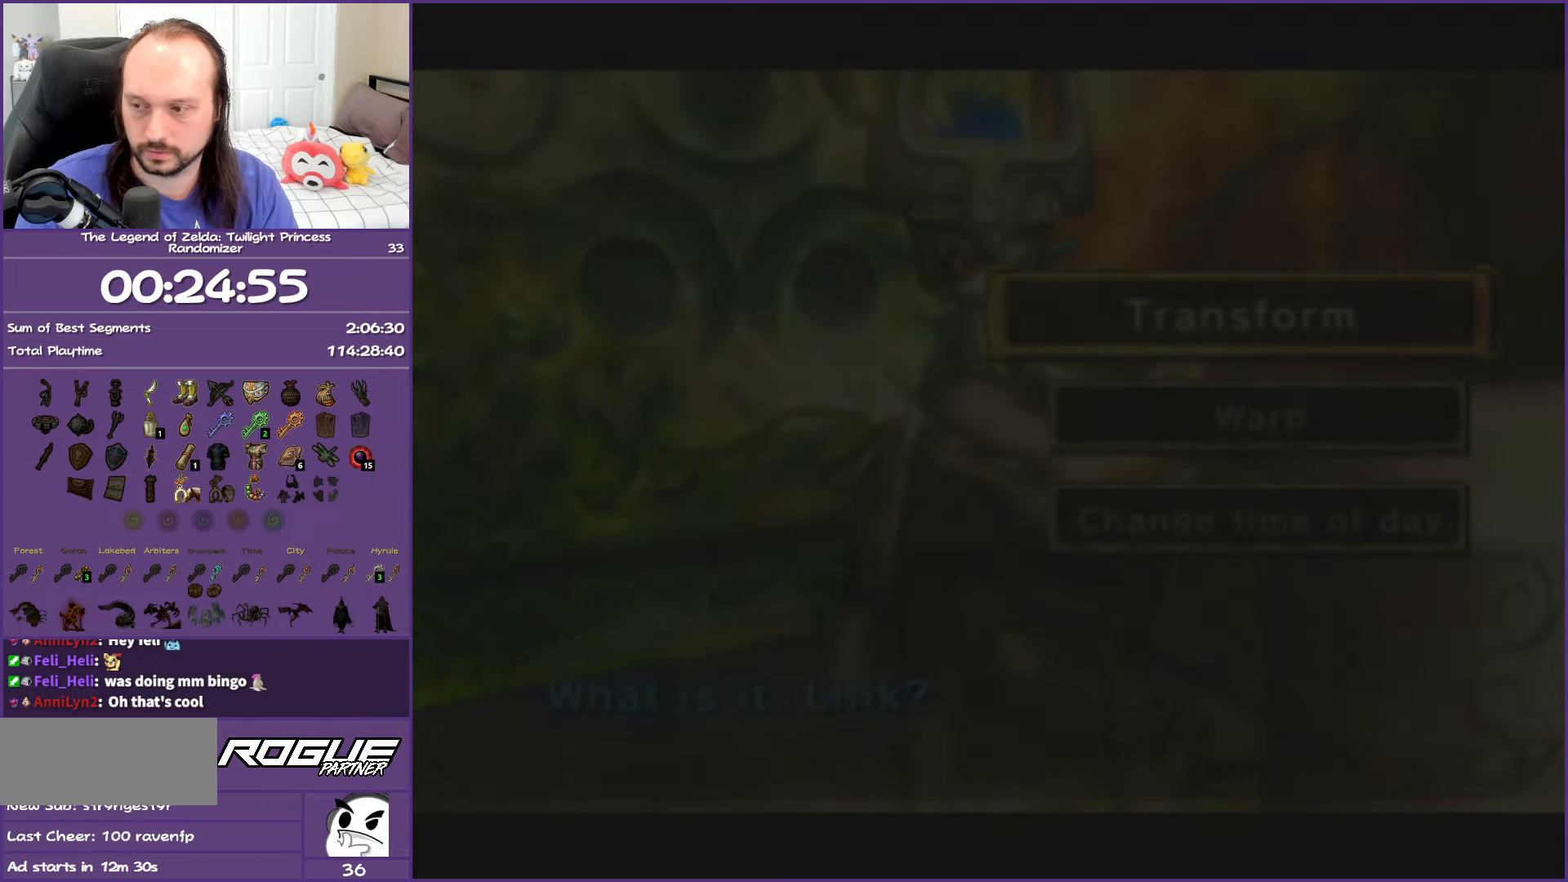
Gameplay with a controller (Nintendo layout); each line is a JSON object with the inputs held at the frame after it. "events" lists button and stick changes between this image and that frame as [ms after this image, input, new state], when the widget could be followed in between. Not read: L3 R3.
{"buttons": [], "left_stick": "center", "right_stick": "center", "events": []}
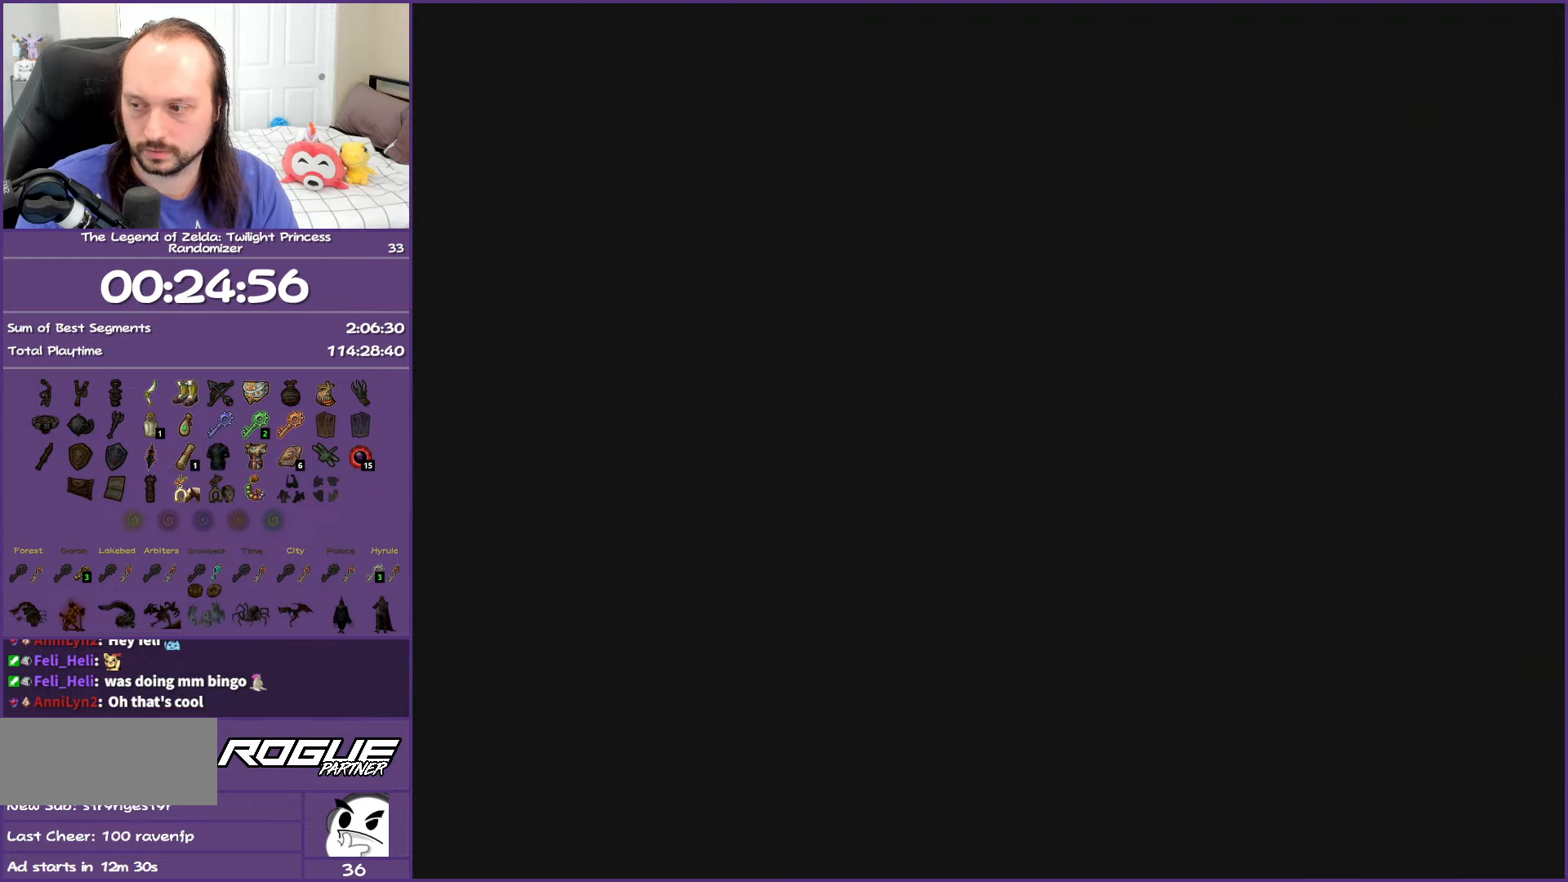
{"buttons": [], "left_stick": "center", "right_stick": "center", "events": []}
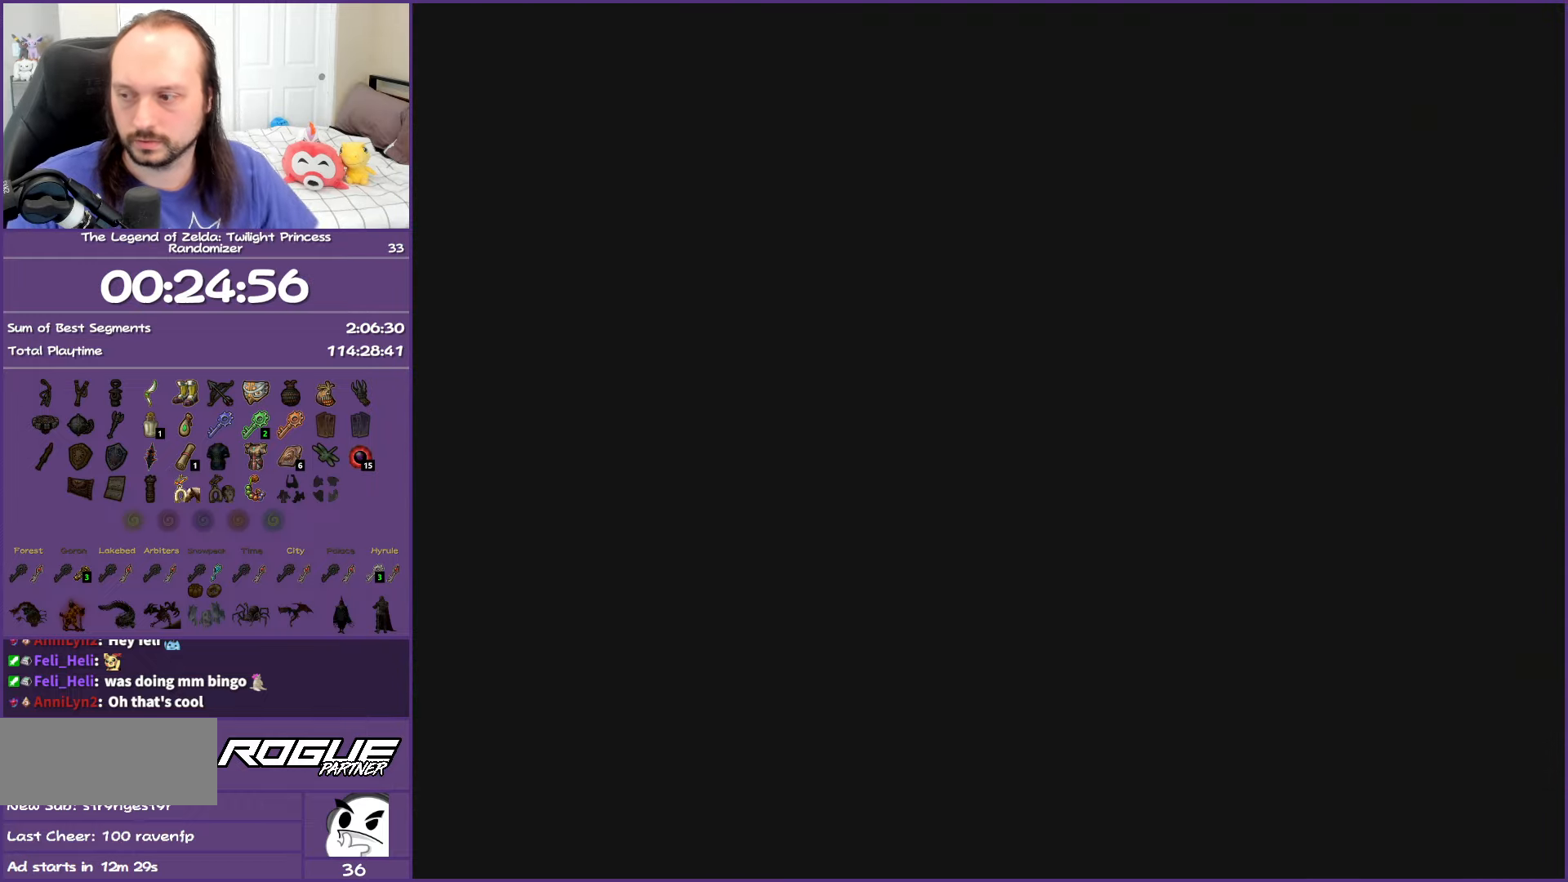
{"buttons": [], "left_stick": "center", "right_stick": "center", "events": []}
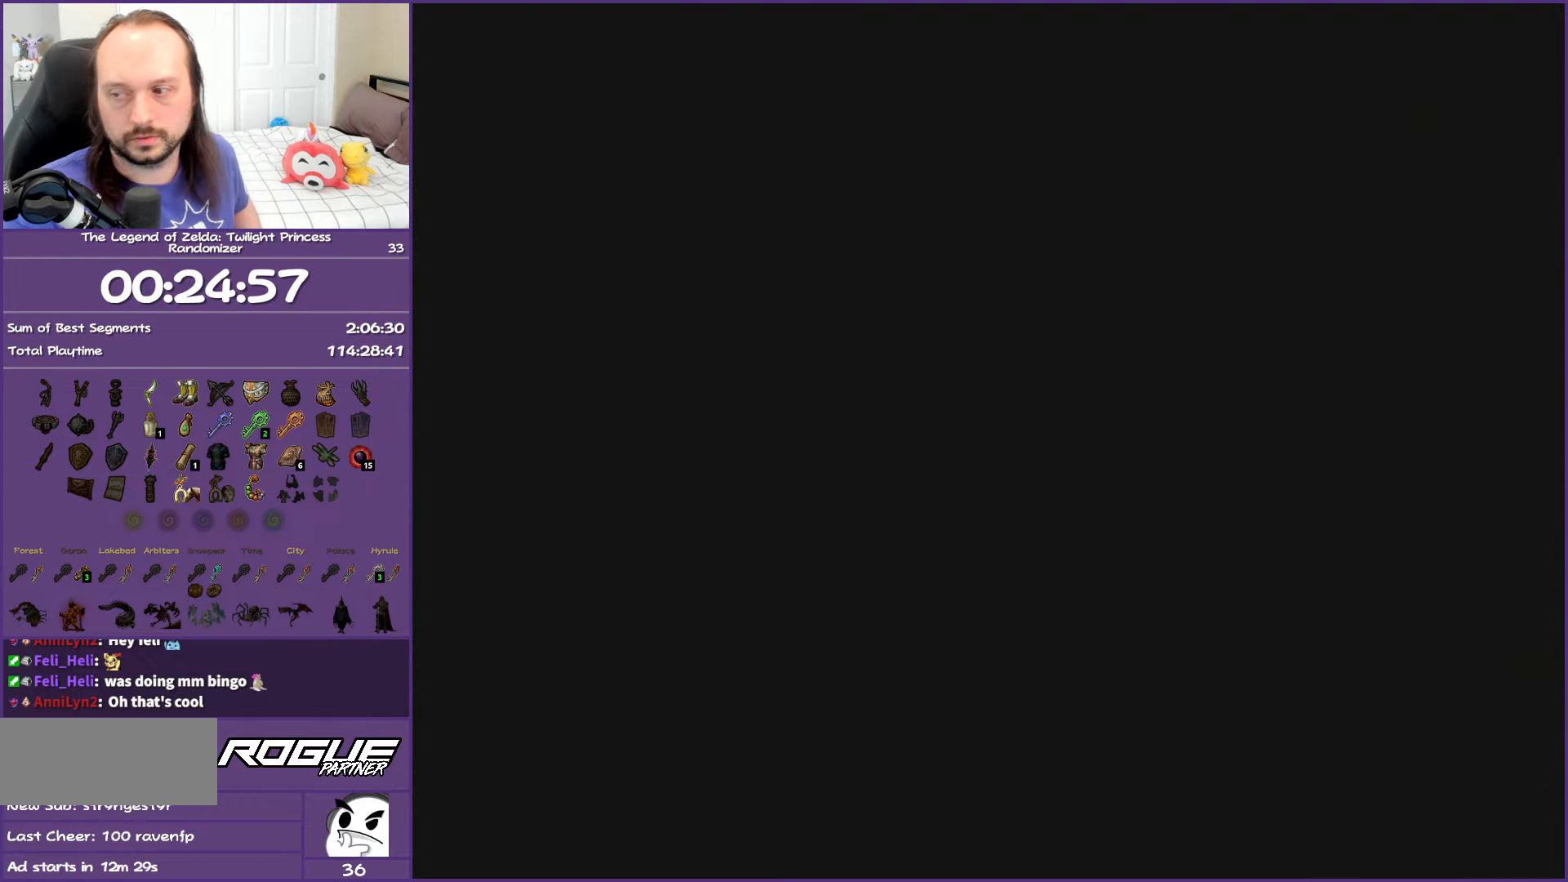
{"buttons": [], "left_stick": "center", "right_stick": "center", "events": []}
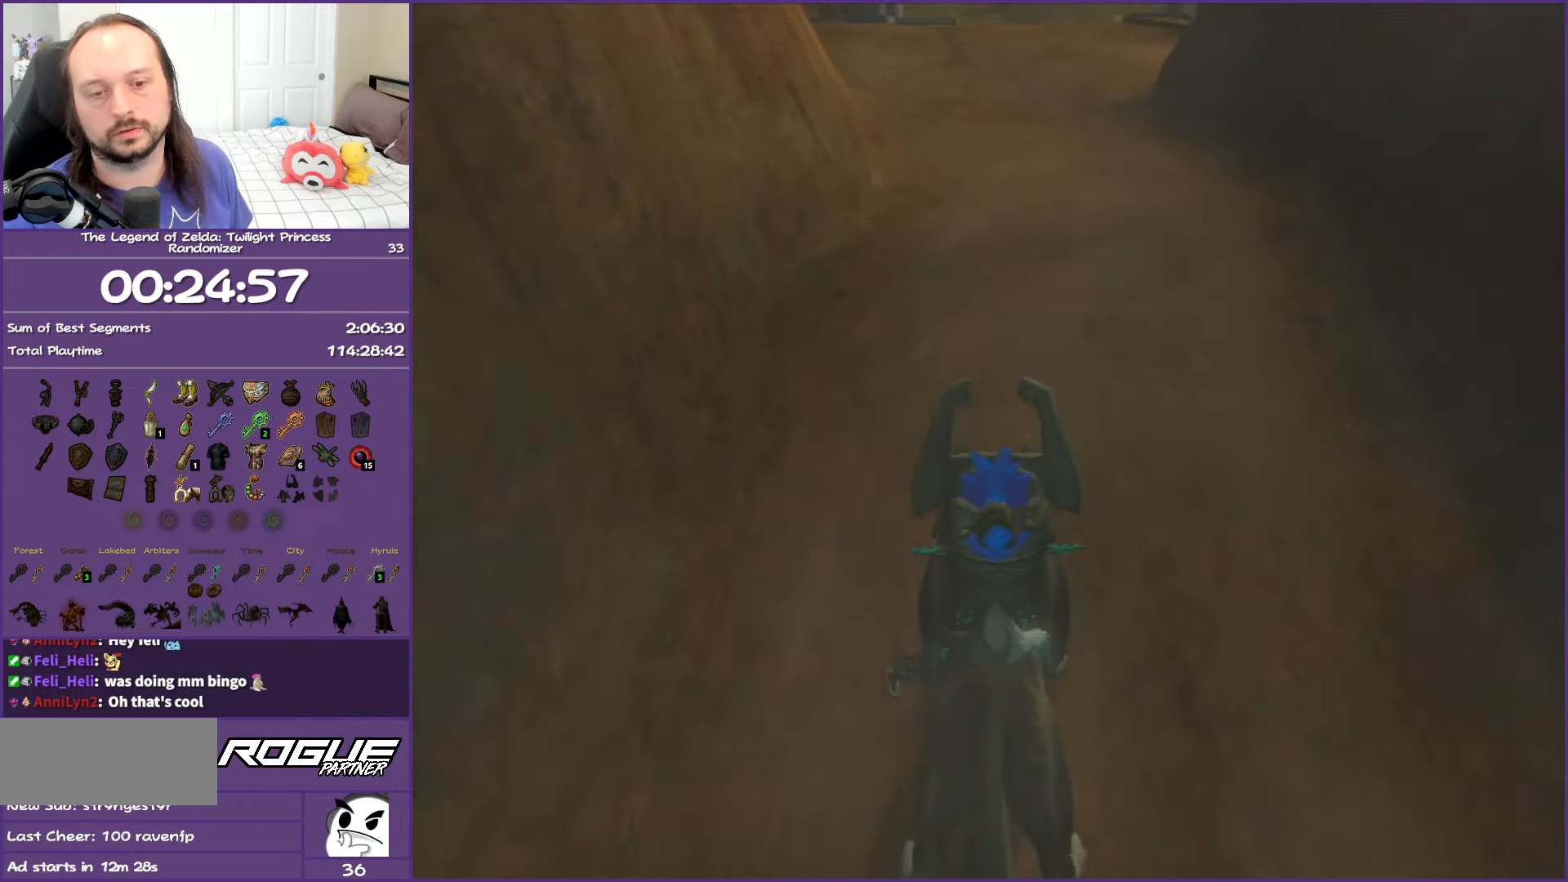
{"buttons": ["A"], "left_stick": "up", "right_stick": "center", "events": [[217, "left_stick", "up"], [283, "A", "down"], [350, "A", "up"], [450, "A", "down"]]}
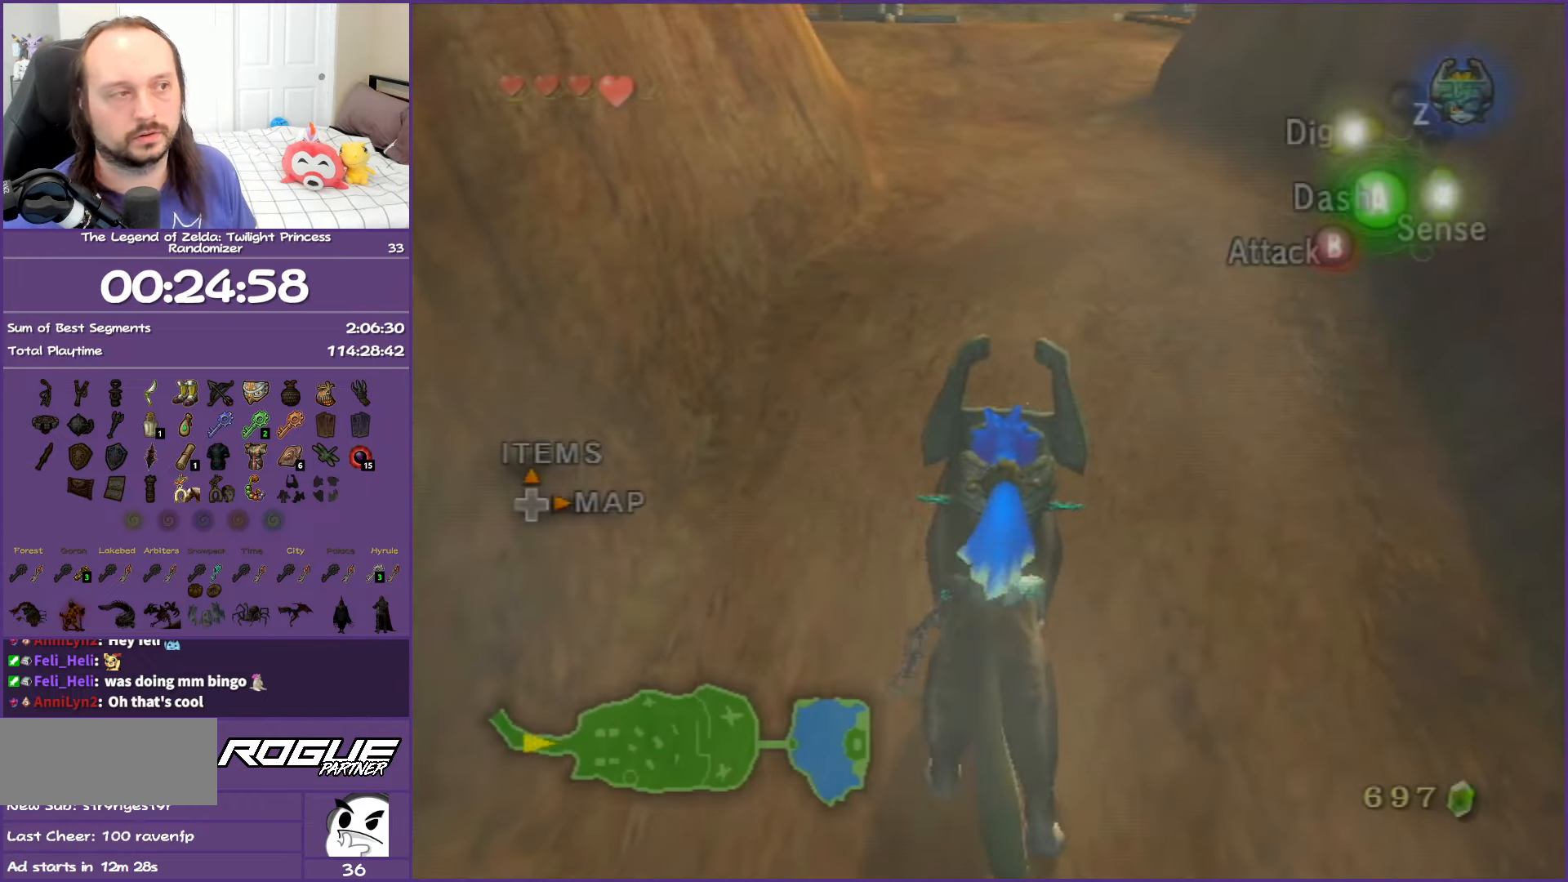
{"buttons": [], "left_stick": "up", "right_stick": "center", "events": [[33, "A", "up"], [133, "A", "down"], [217, "A", "up"], [333, "A", "down"], [400, "A", "up"]]}
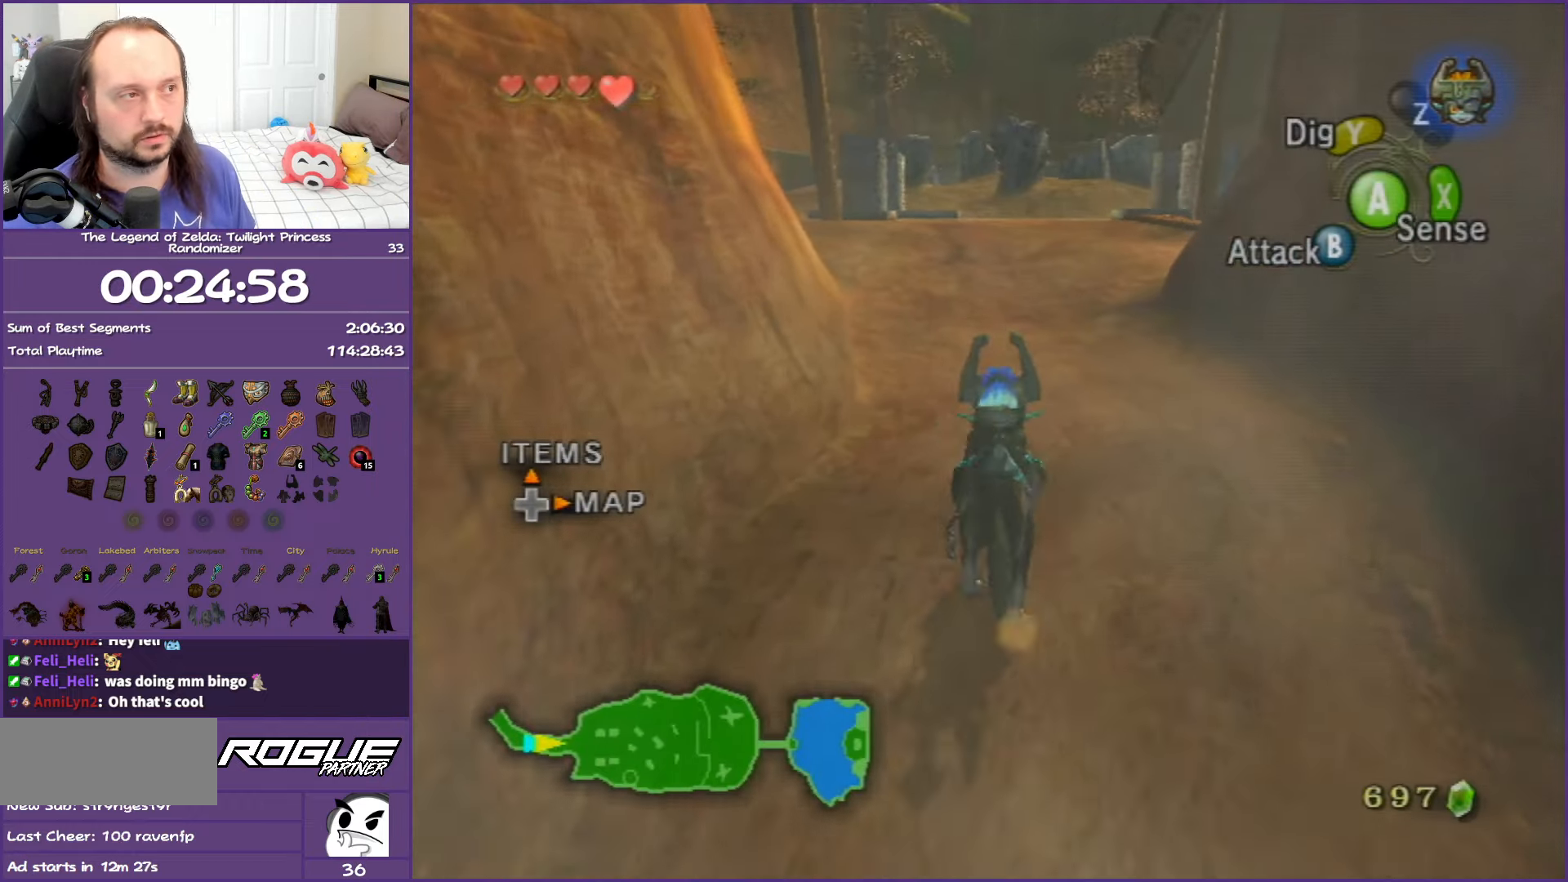
{"buttons": [], "left_stick": "up", "right_stick": "center", "events": [[17, "A", "down"], [100, "A", "up"], [233, "A", "down"], [283, "A", "up"], [400, "A", "down"], [483, "A", "up"]]}
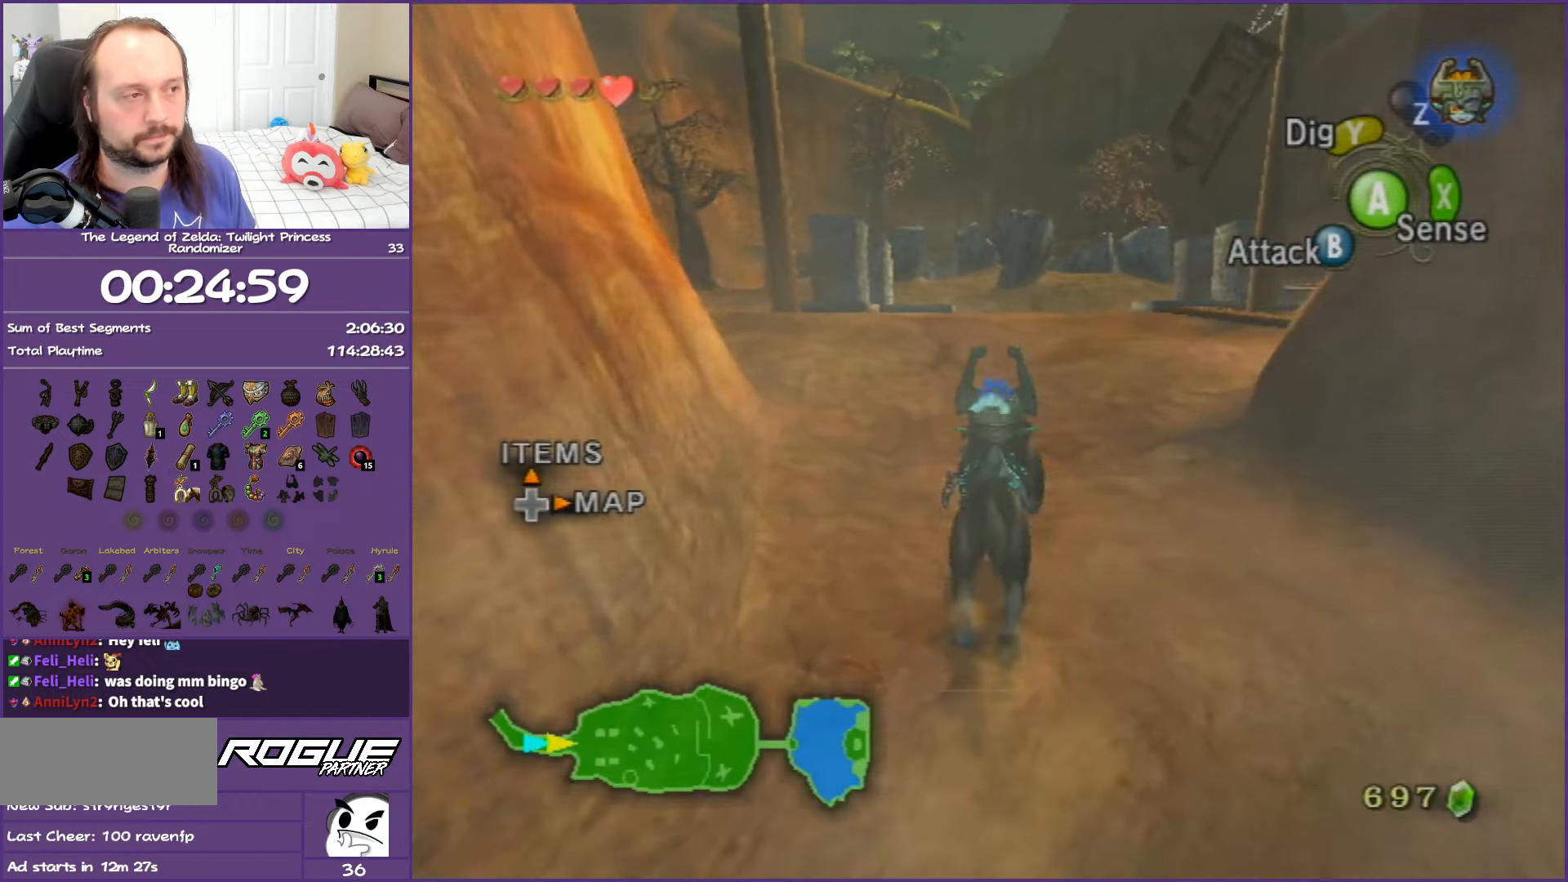
{"buttons": ["A"], "left_stick": "up", "right_stick": "center", "events": [[100, "A", "down"], [183, "A", "up"], [283, "A", "down"], [383, "A", "up"], [483, "A", "down"]]}
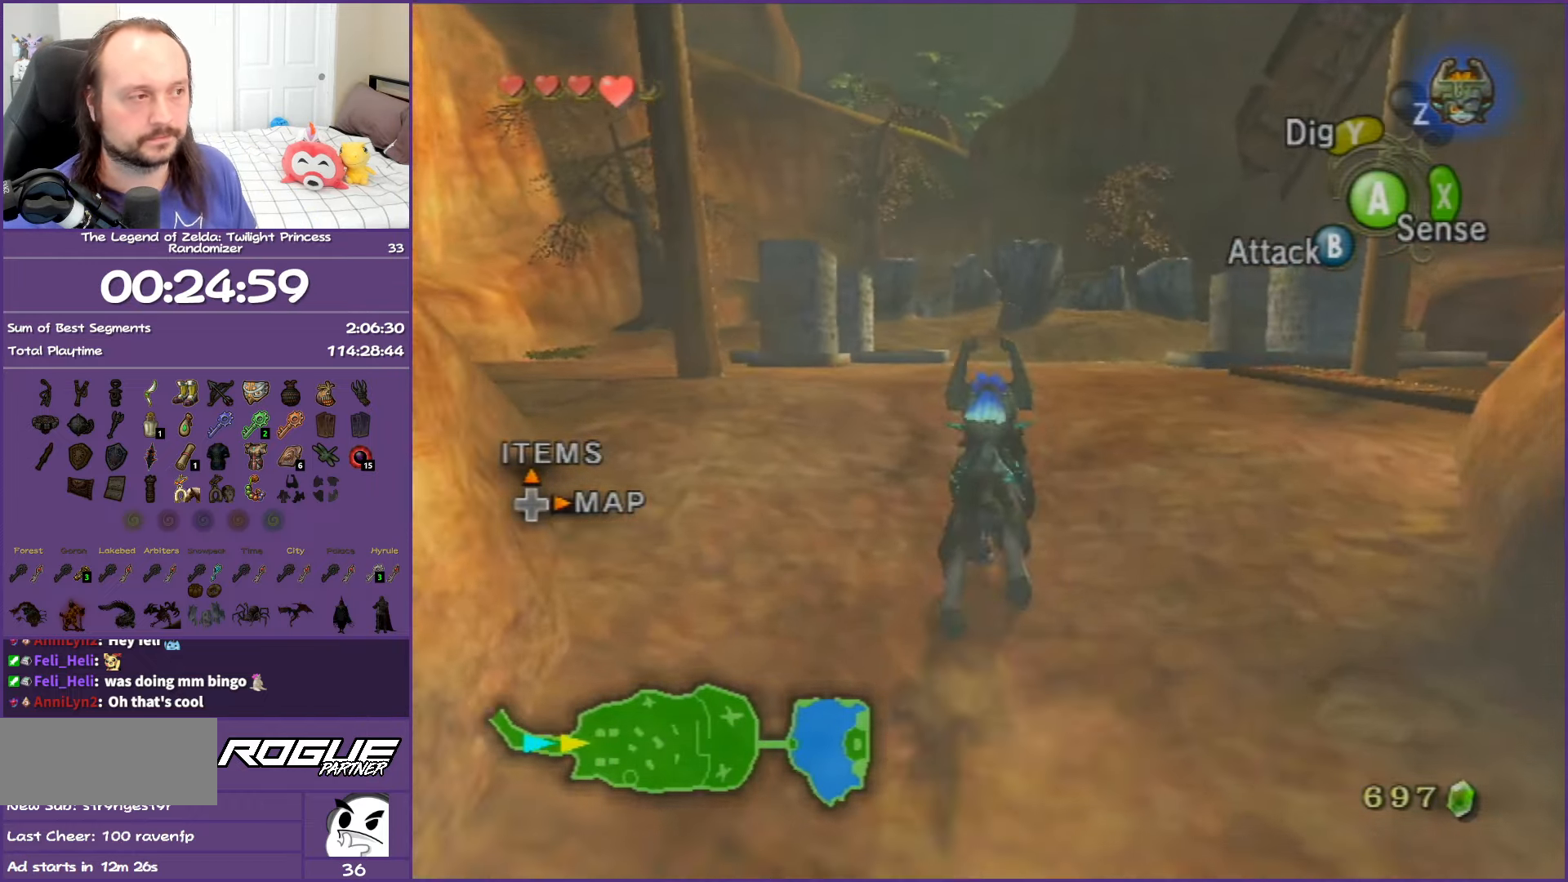
{"buttons": ["A"], "left_stick": "up", "right_stick": "center", "events": [[83, "A", "up"], [200, "A", "down"], [300, "A", "up"], [400, "A", "down"]]}
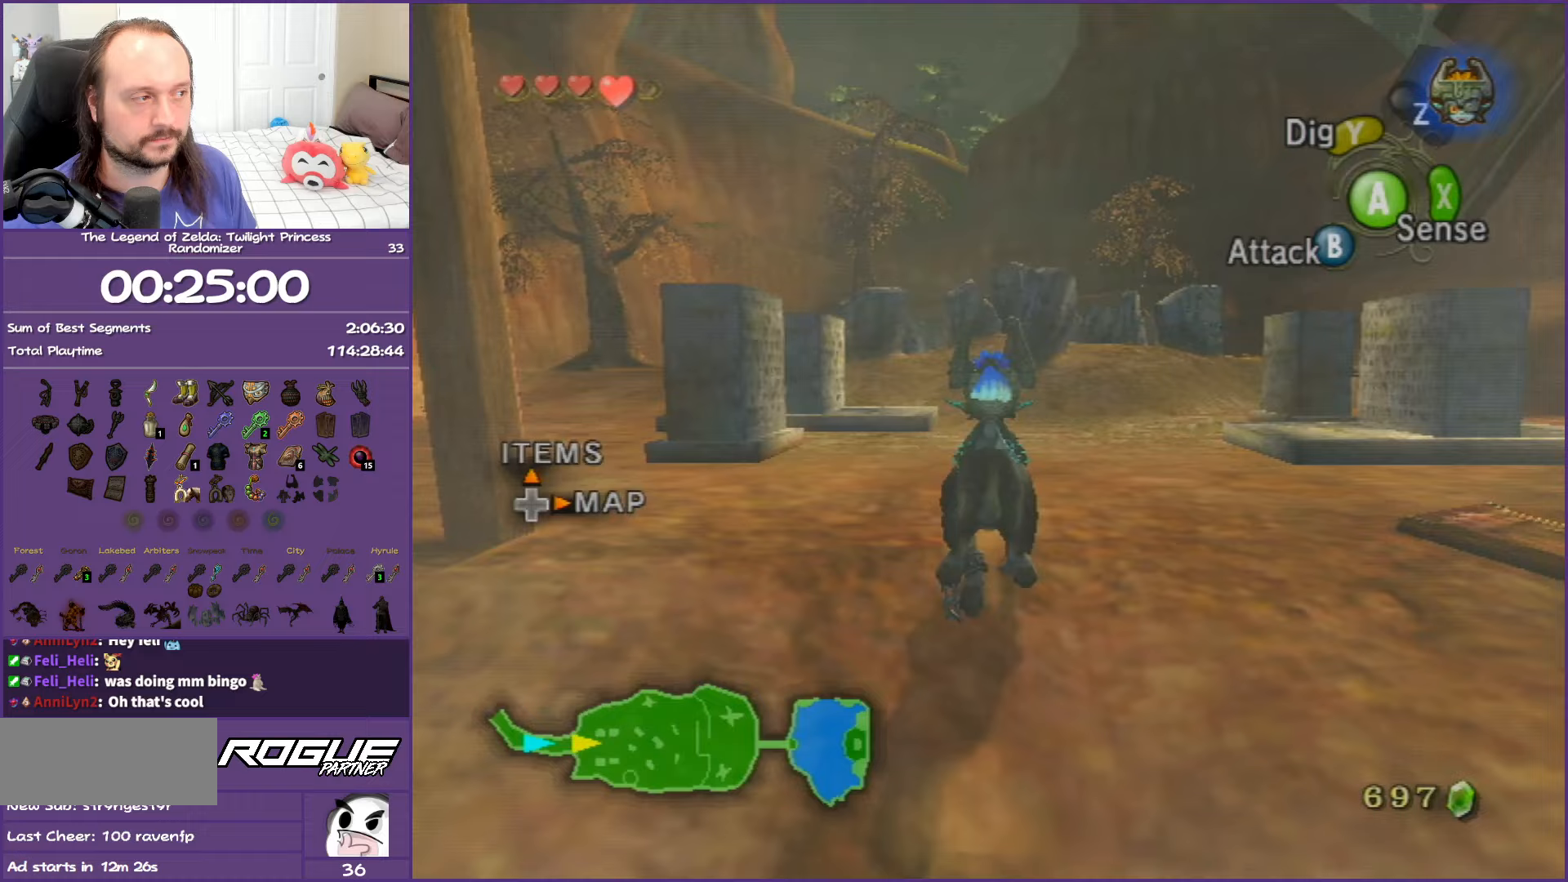
{"buttons": [], "left_stick": "up", "right_stick": "center", "events": [[17, "A", "up"], [83, "A", "down"], [217, "A", "up"], [300, "A", "down"], [417, "A", "up"]]}
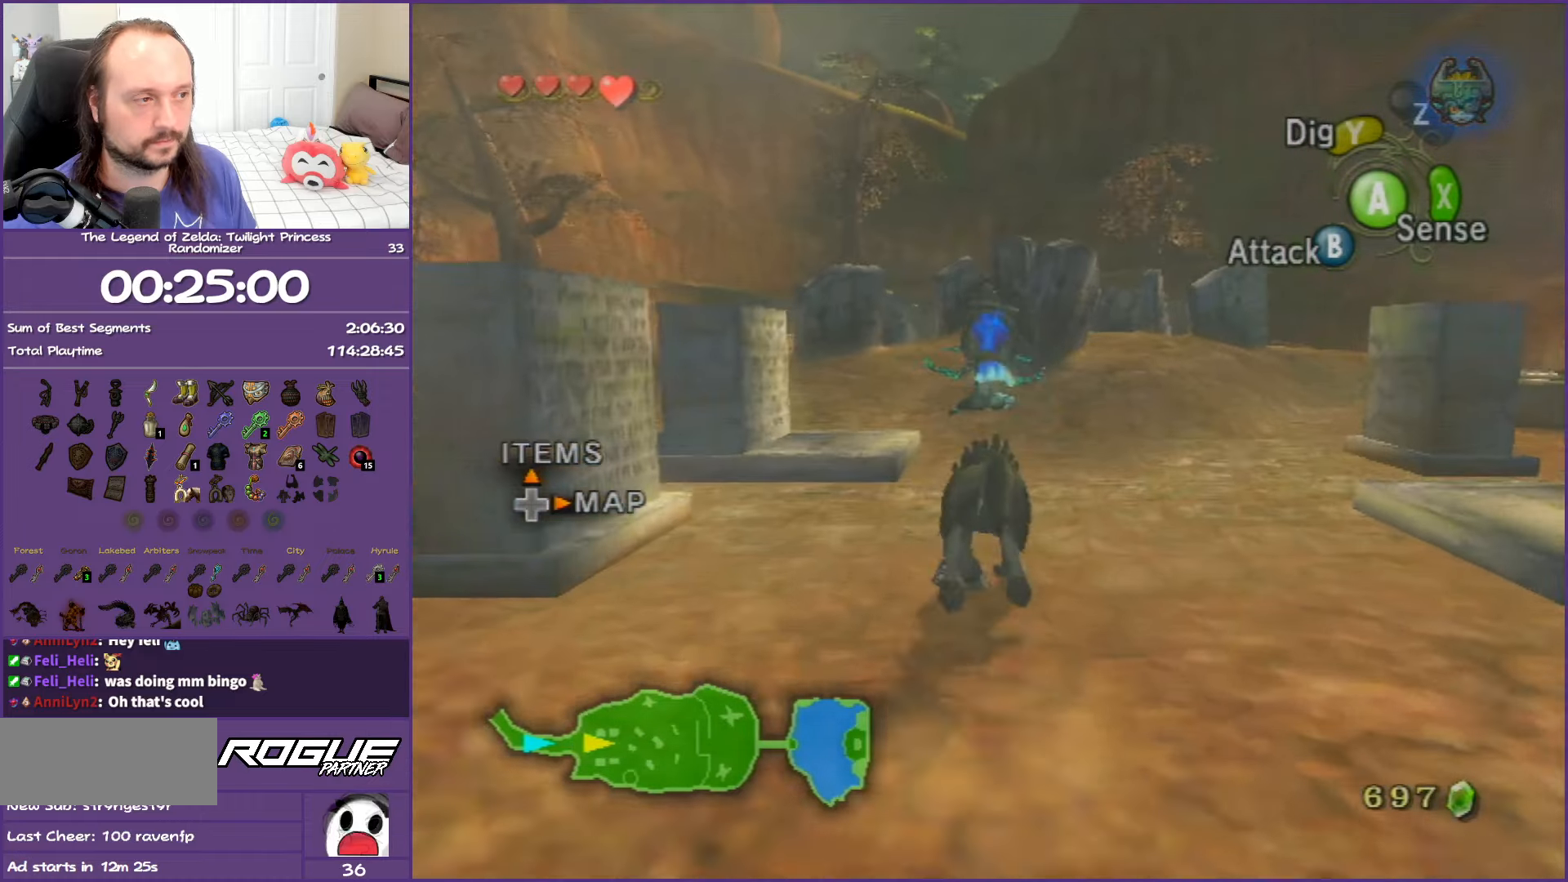
{"buttons": ["A"], "left_stick": "up", "right_stick": "center", "events": [[17, "A", "down"], [117, "A", "up"], [217, "A", "down"], [317, "A", "up"], [417, "A", "down"]]}
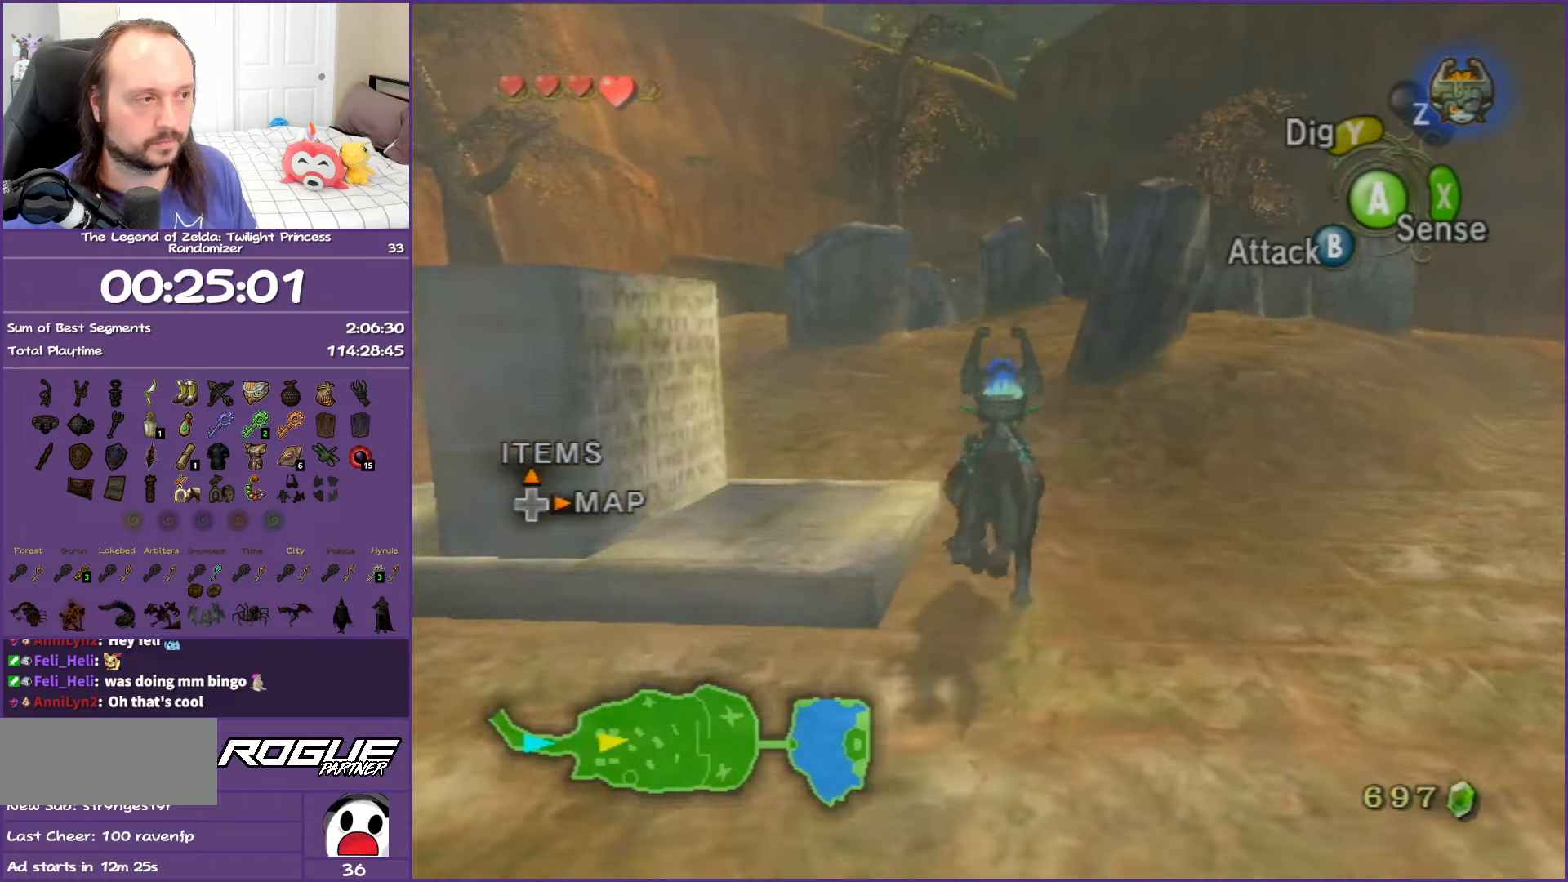
{"buttons": [], "left_stick": "up", "right_stick": "center", "events": [[33, "A", "up"], [133, "A", "down"], [267, "A", "up"], [350, "A", "down"], [483, "A", "up"]]}
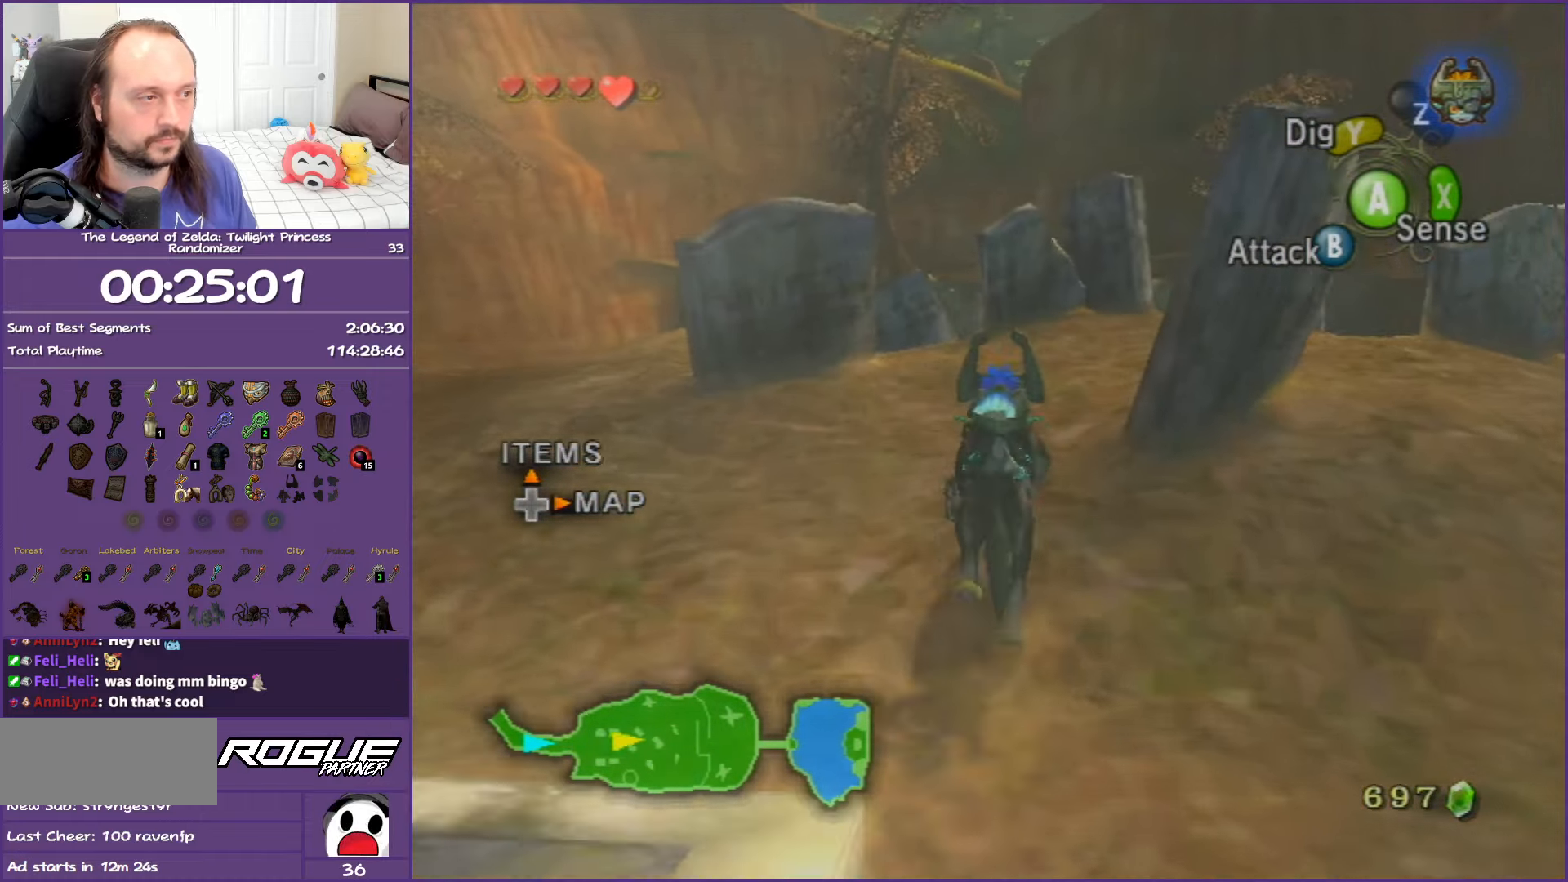
{"buttons": ["A"], "left_stick": "up", "right_stick": "center", "events": [[67, "A", "down"], [167, "A", "up"], [267, "A", "down"], [383, "A", "up"], [483, "A", "down"]]}
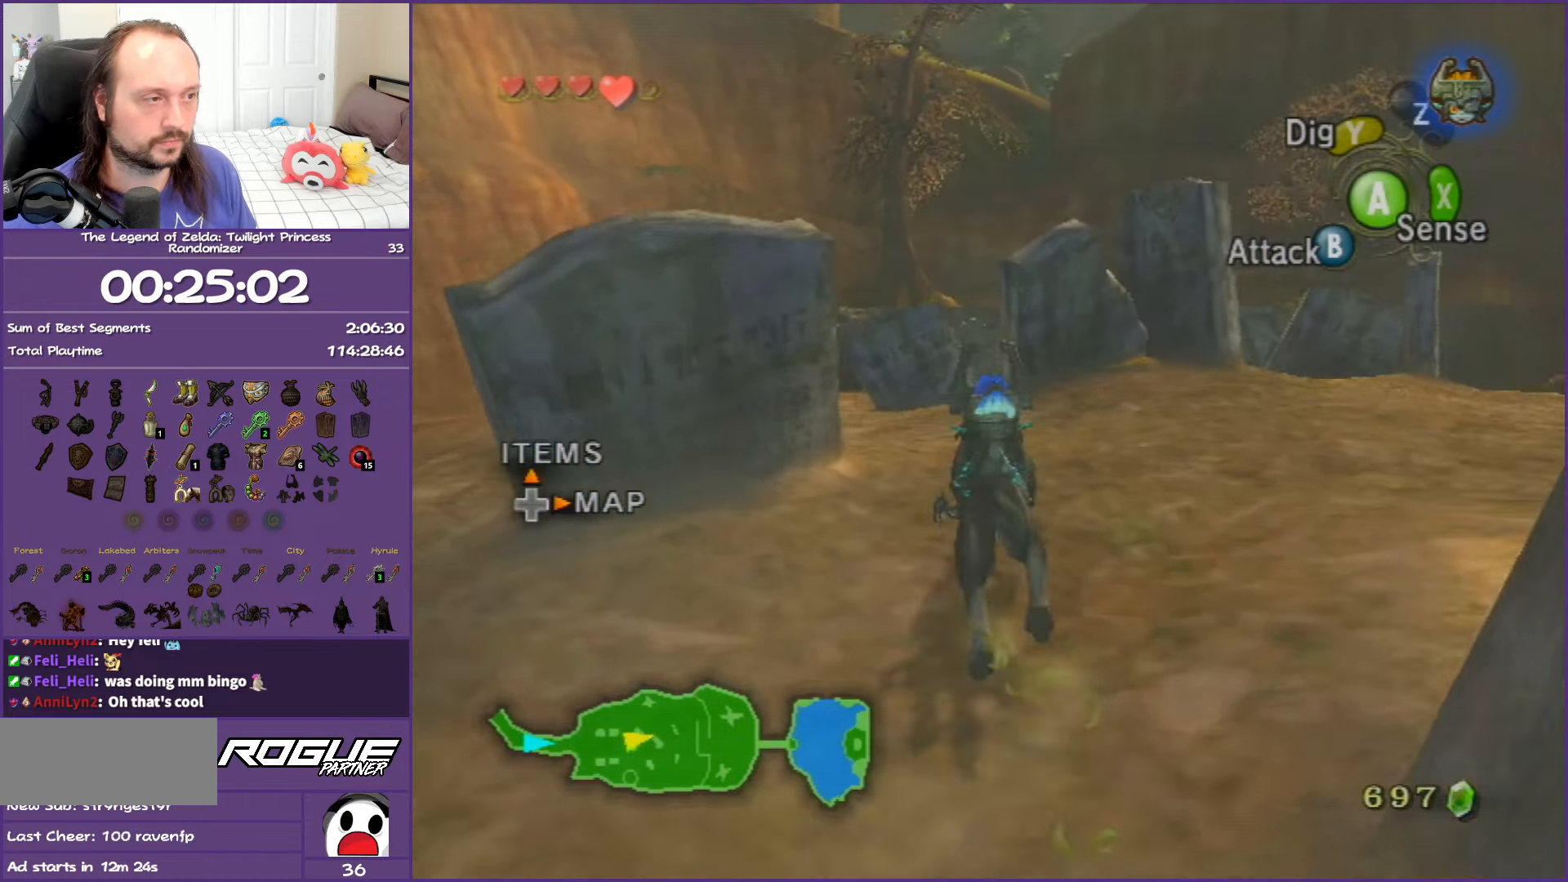
{"buttons": [], "left_stick": "up", "right_stick": "center", "events": [[67, "A", "up"], [183, "A", "down"], [283, "A", "up"], [383, "A", "down"], [483, "A", "up"]]}
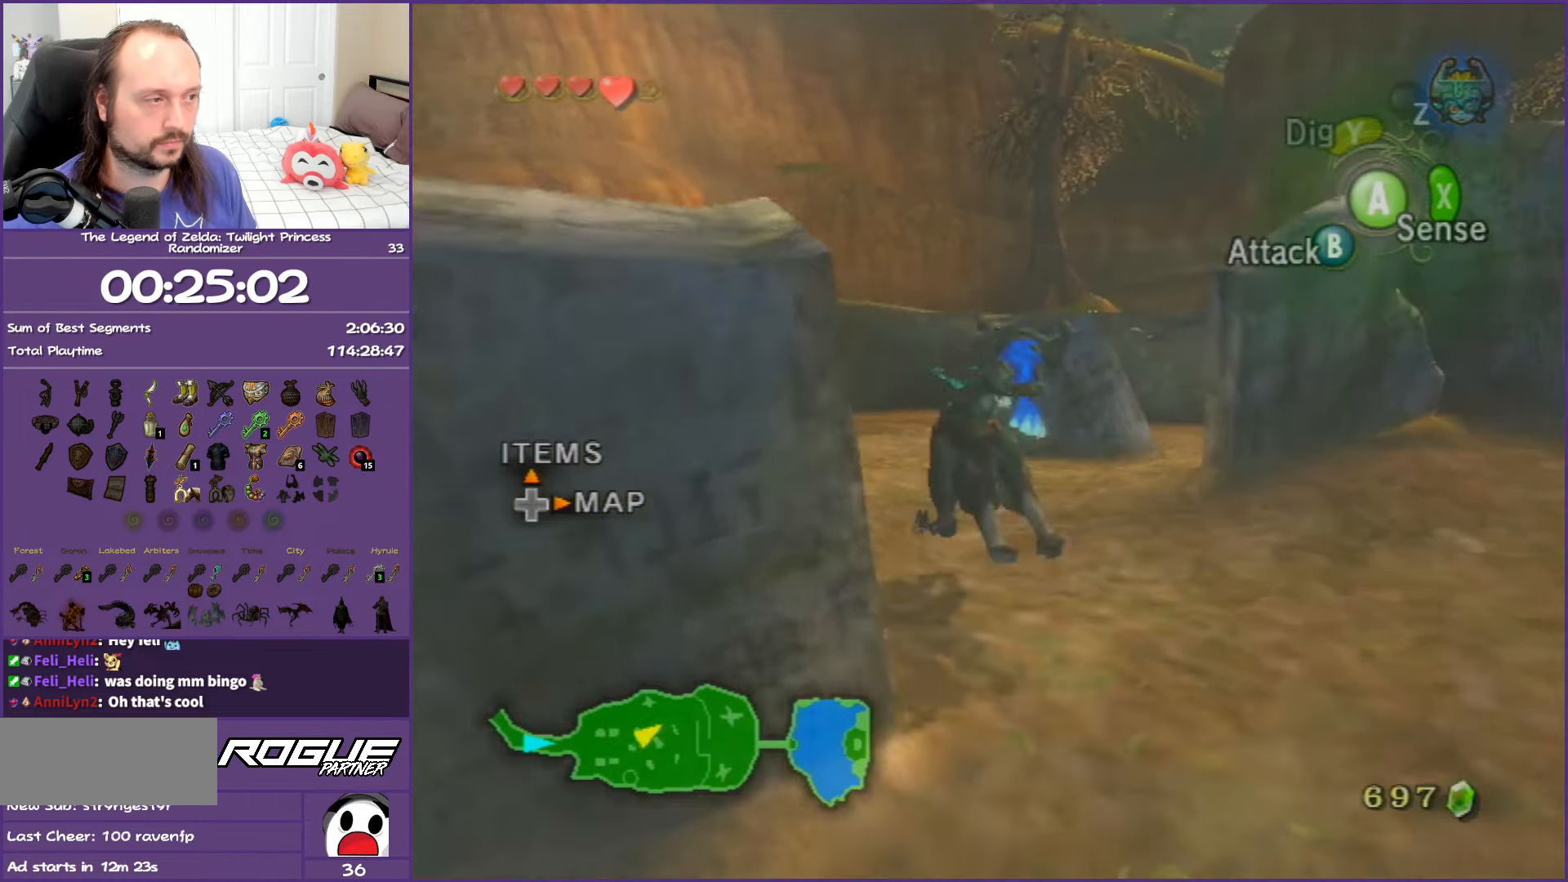
{"buttons": [], "left_stick": "up", "right_stick": "center", "events": [[83, "A", "down"], [217, "A", "up"], [283, "A", "down"], [433, "A", "up"]]}
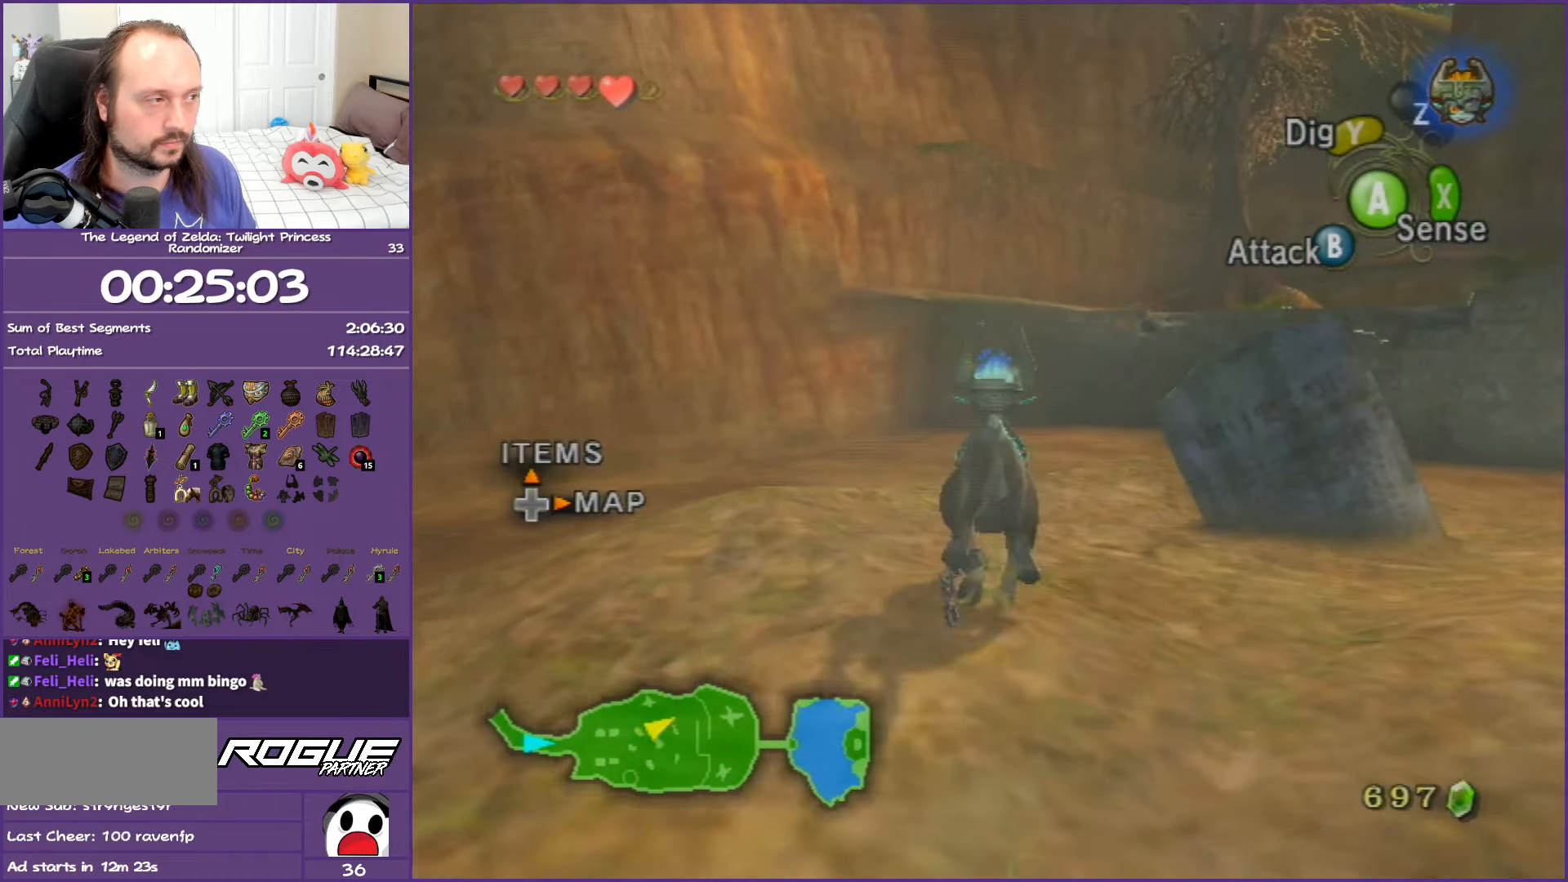
{"buttons": ["A"], "left_stick": "up", "right_stick": "center", "events": [[17, "A", "down"], [167, "A", "up"], [250, "A", "down"], [400, "A", "up"], [483, "A", "down"]]}
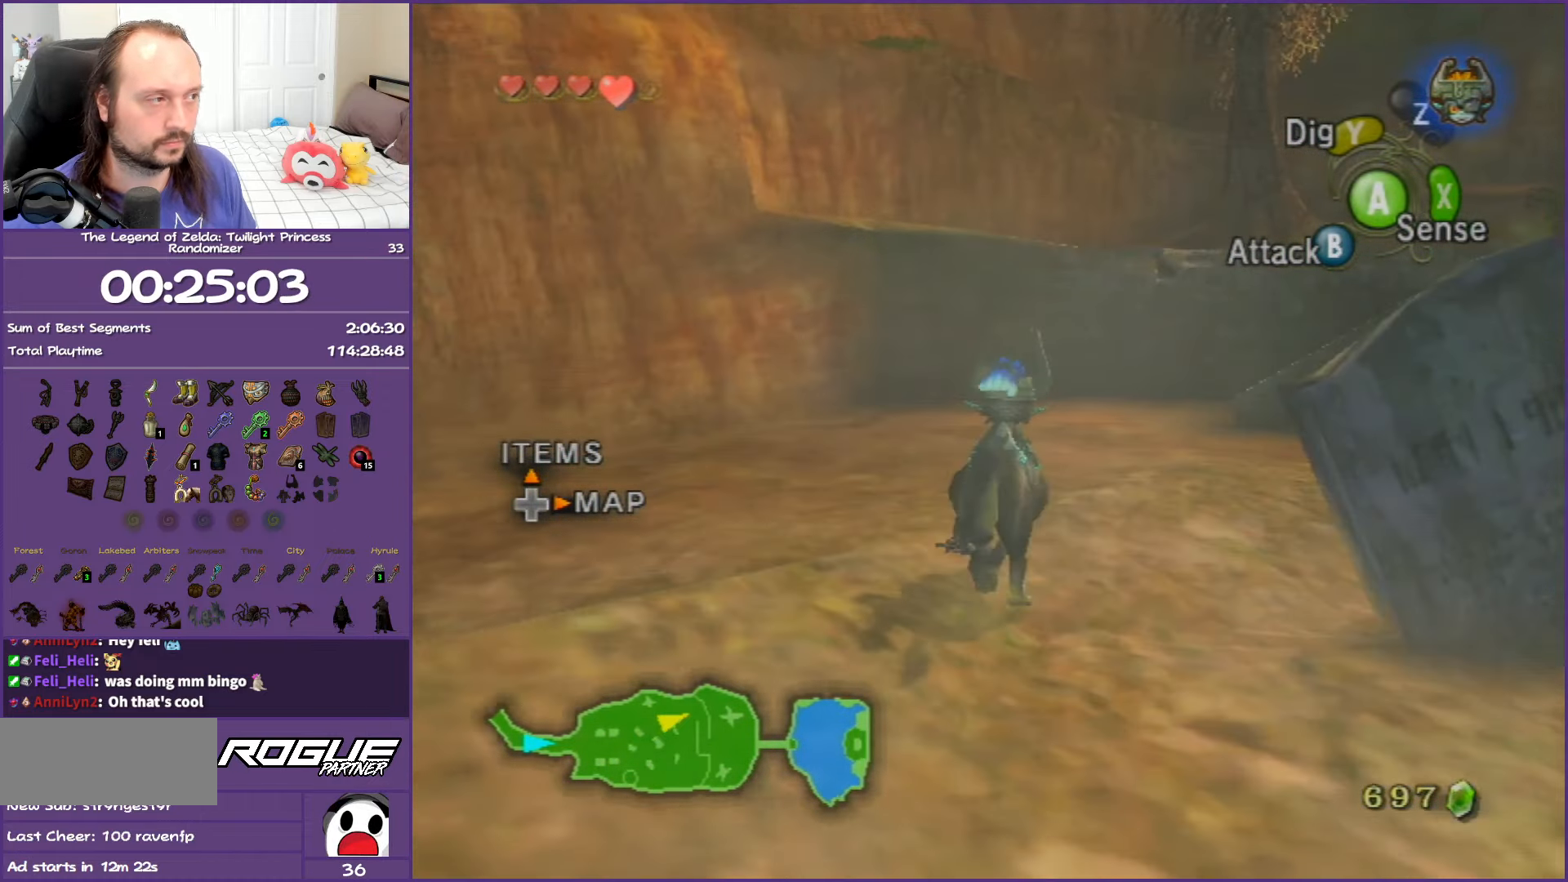
{"buttons": ["A"], "left_stick": "up", "right_stick": "center", "events": [[150, "A", "up"], [233, "A", "down"], [333, "A", "up"], [433, "A", "down"]]}
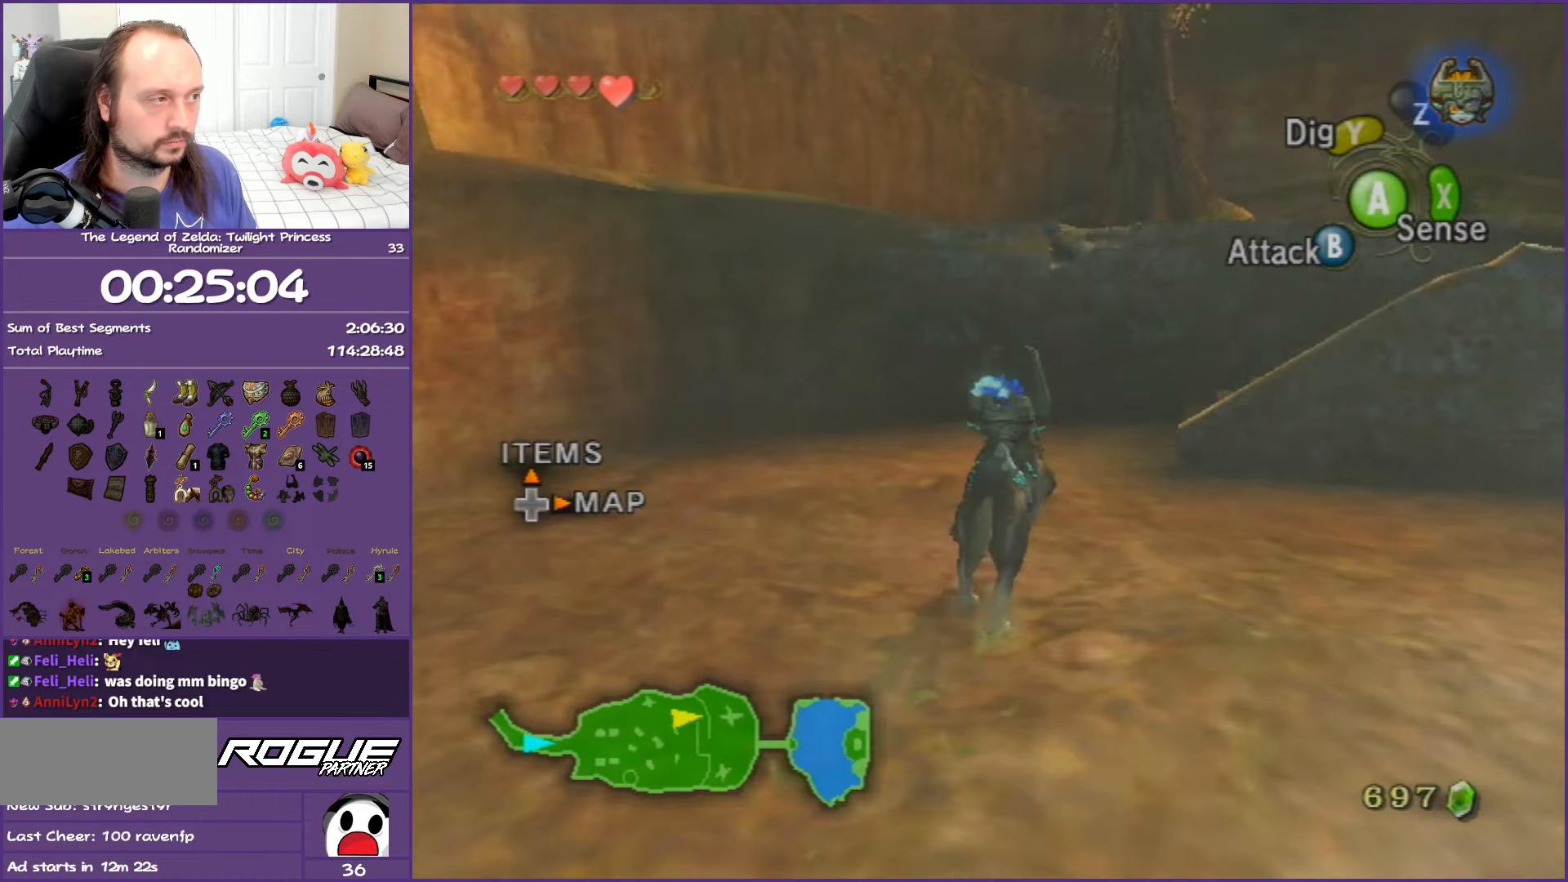
{"buttons": ["A"], "left_stick": "up-right", "right_stick": "center", "events": [[33, "A", "up"], [133, "A", "down"], [233, "A", "up"], [350, "A", "down"], [467, "left_stick", "up-right"]]}
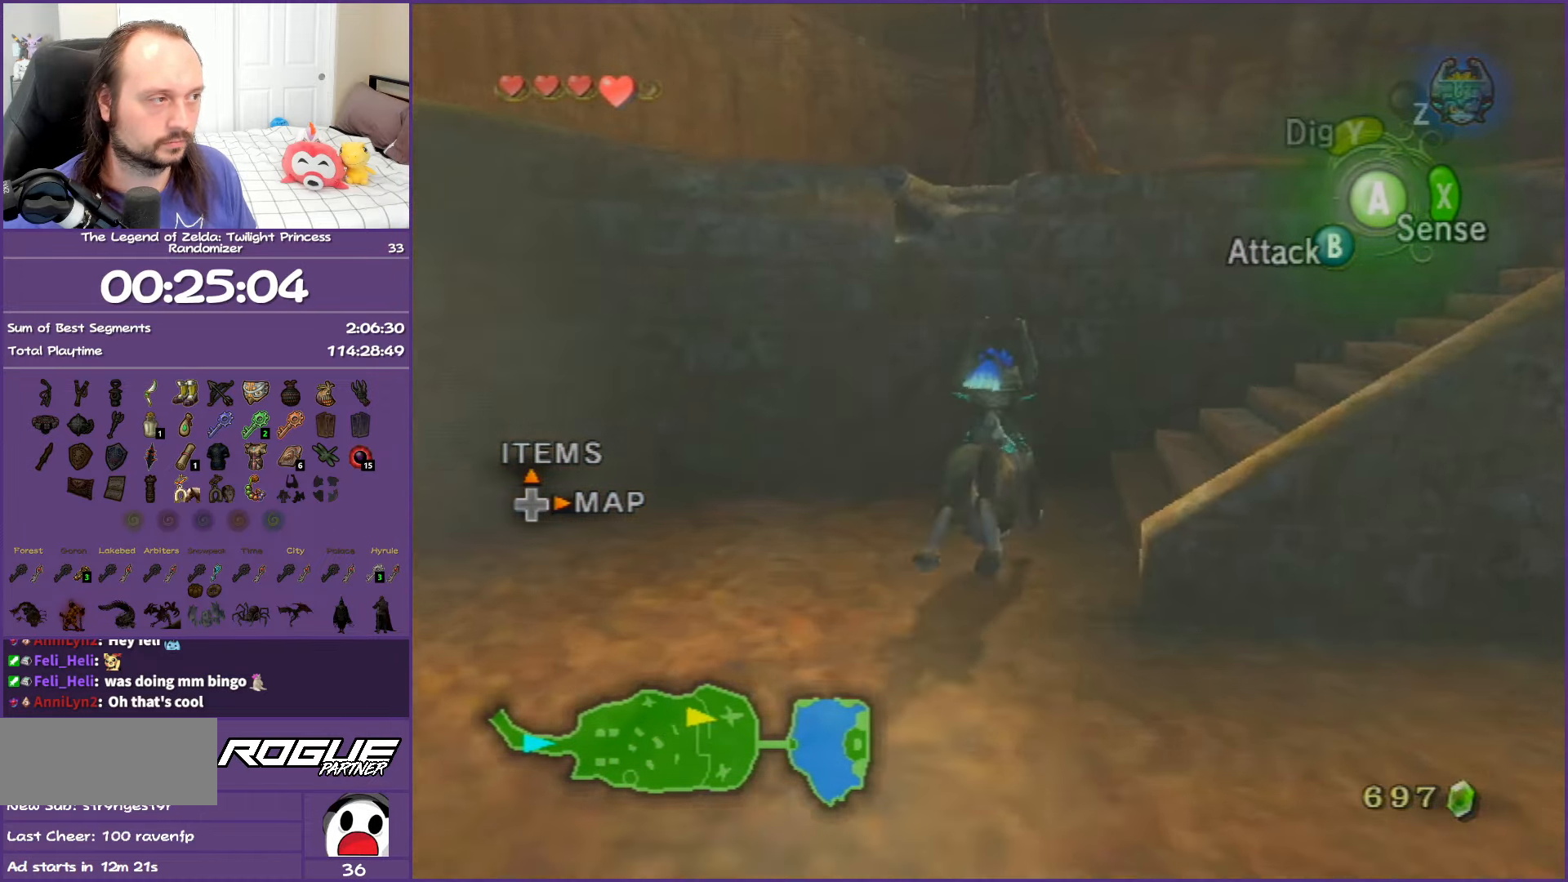
{"buttons": [], "left_stick": "up-right", "right_stick": "center", "events": [[33, "A", "up"], [100, "left_stick", "right"], [417, "left_stick", "up-right"]]}
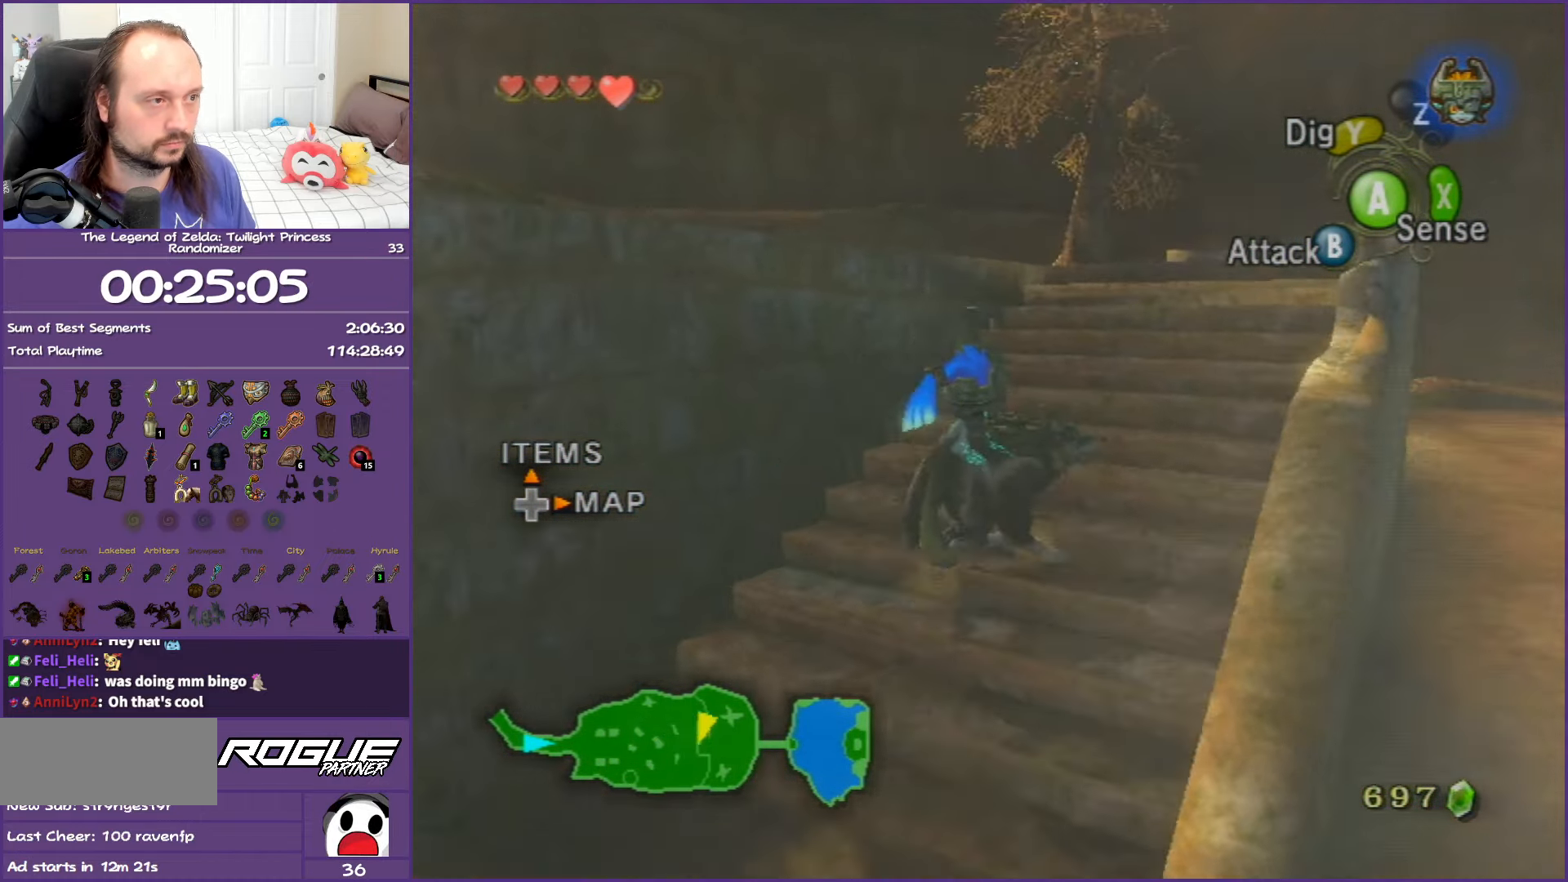
{"buttons": [], "left_stick": "up-left", "right_stick": "right", "events": [[100, "right_stick", "right"], [217, "left_stick", "up-left"]]}
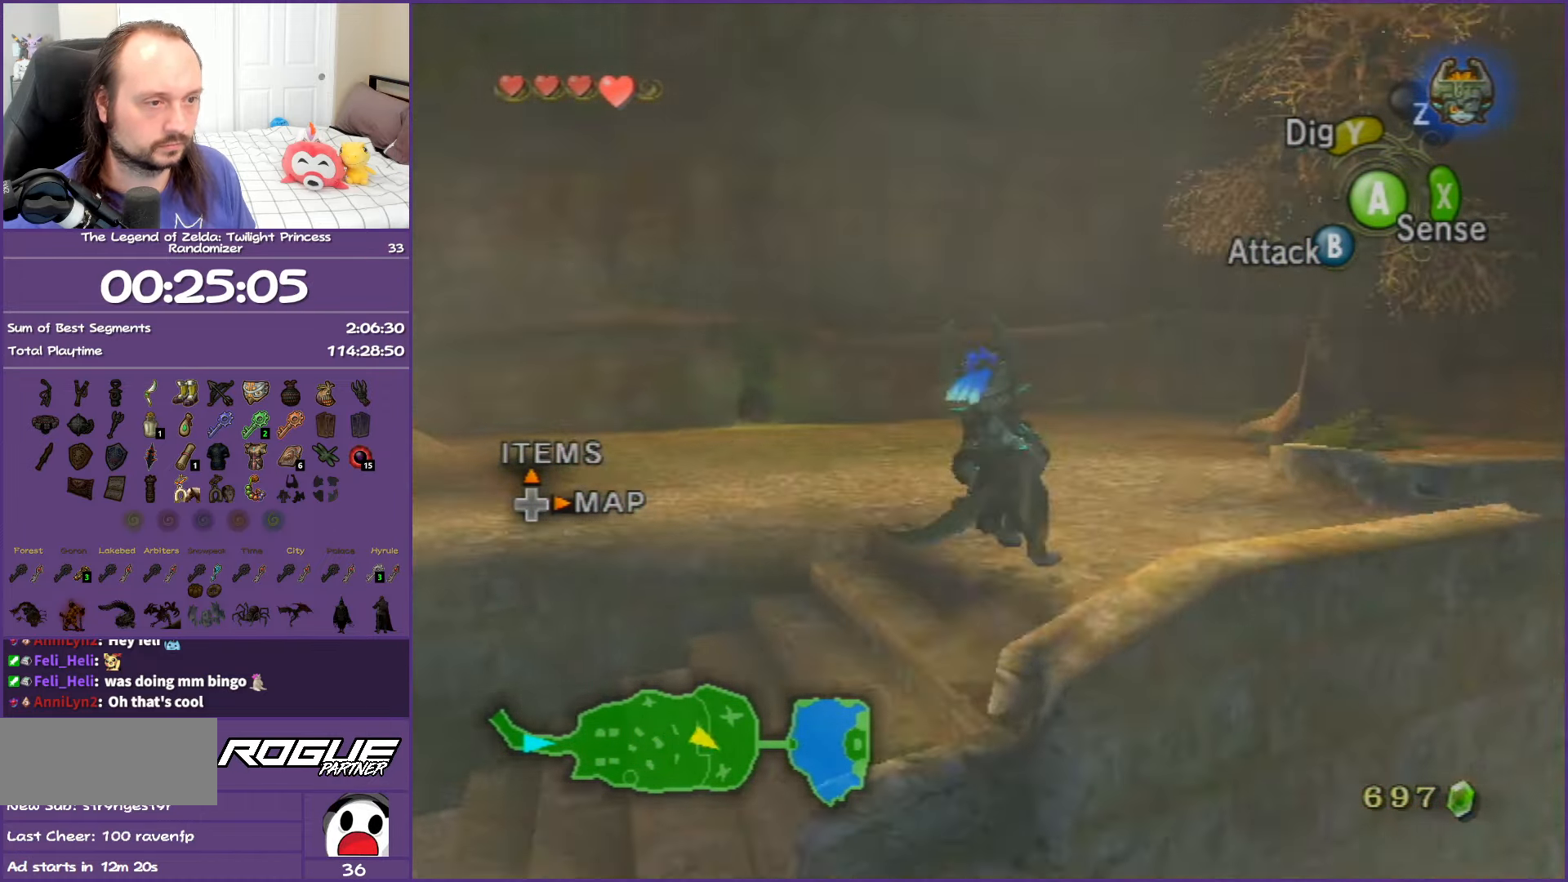
{"buttons": [], "left_stick": "up", "right_stick": "center", "events": [[250, "right_stick", "center"], [283, "left_stick", "up"]]}
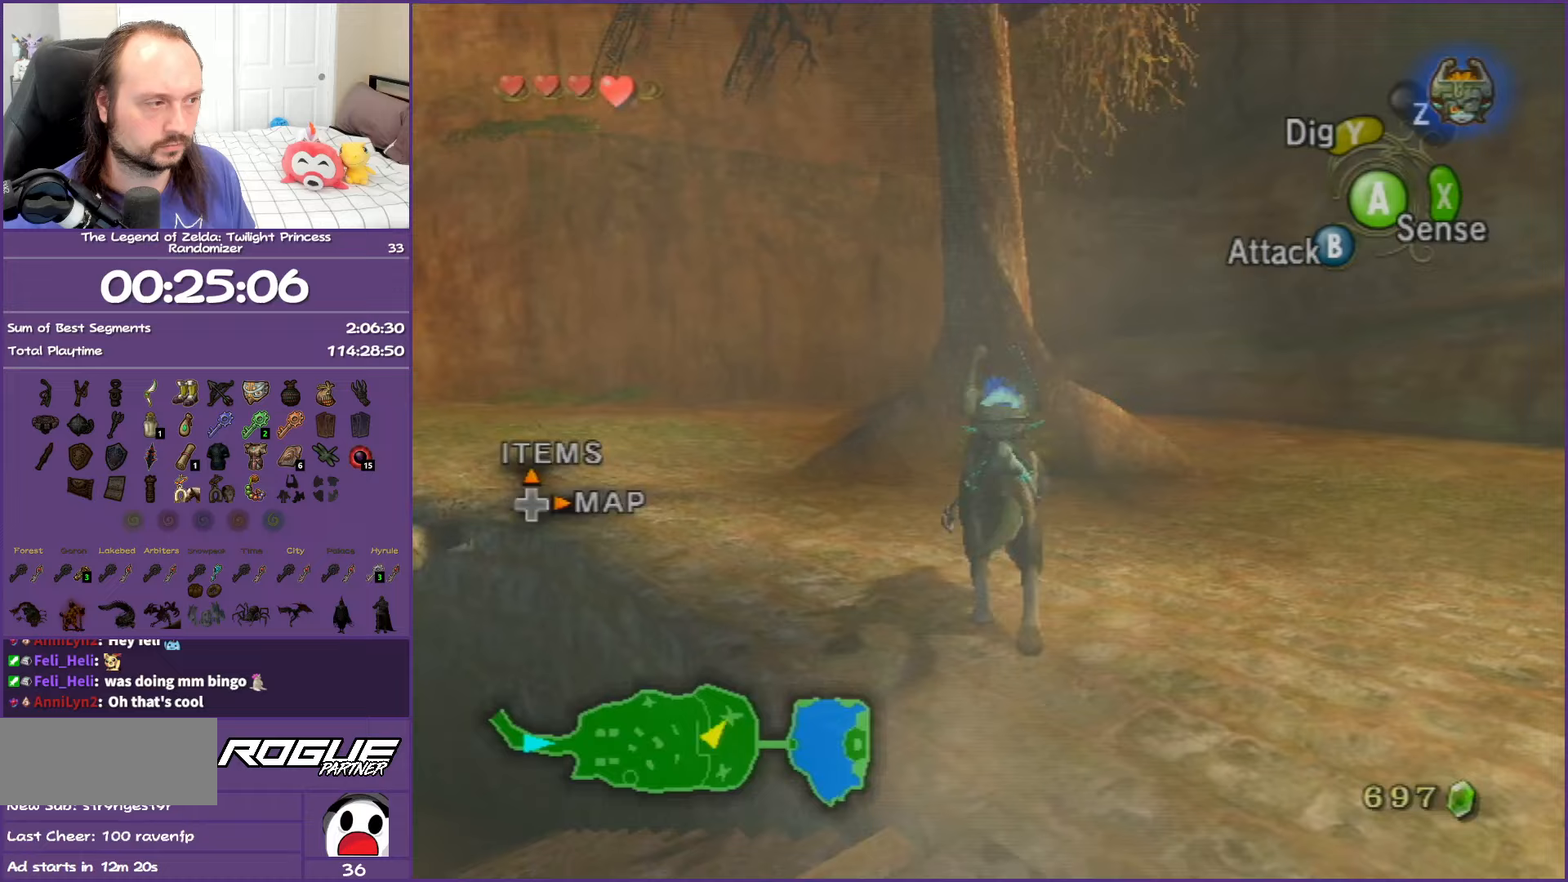
{"buttons": [], "left_stick": "up-right", "right_stick": "center", "events": [[433, "left_stick", "up-right"]]}
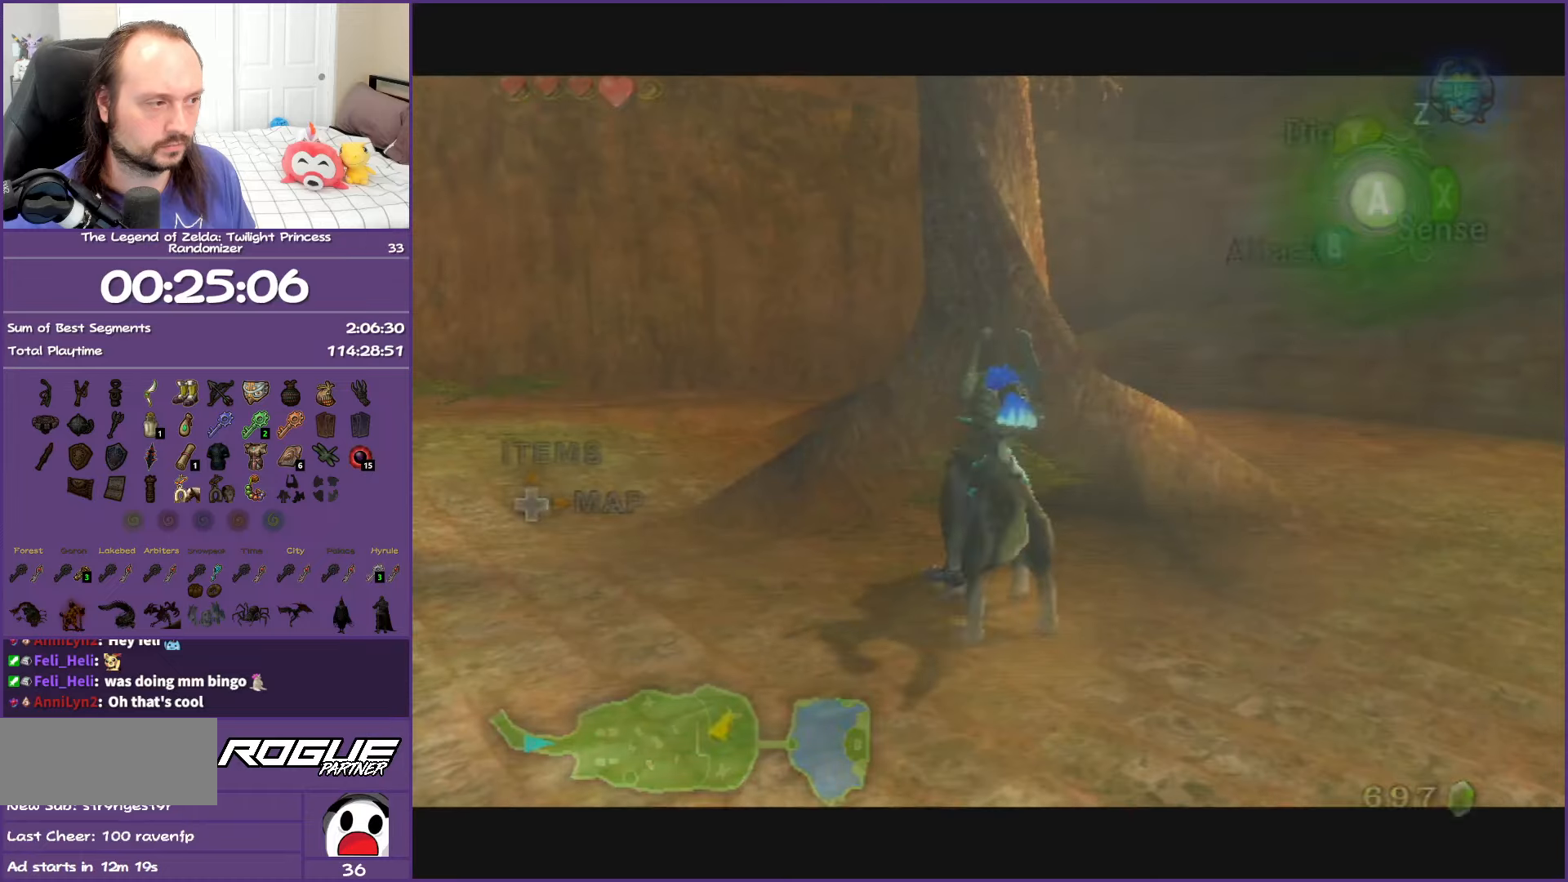
{"buttons": [], "left_stick": "down-left", "right_stick": "center", "events": [[150, "left_stick", "center"], [500, "left_stick", "down-left"]]}
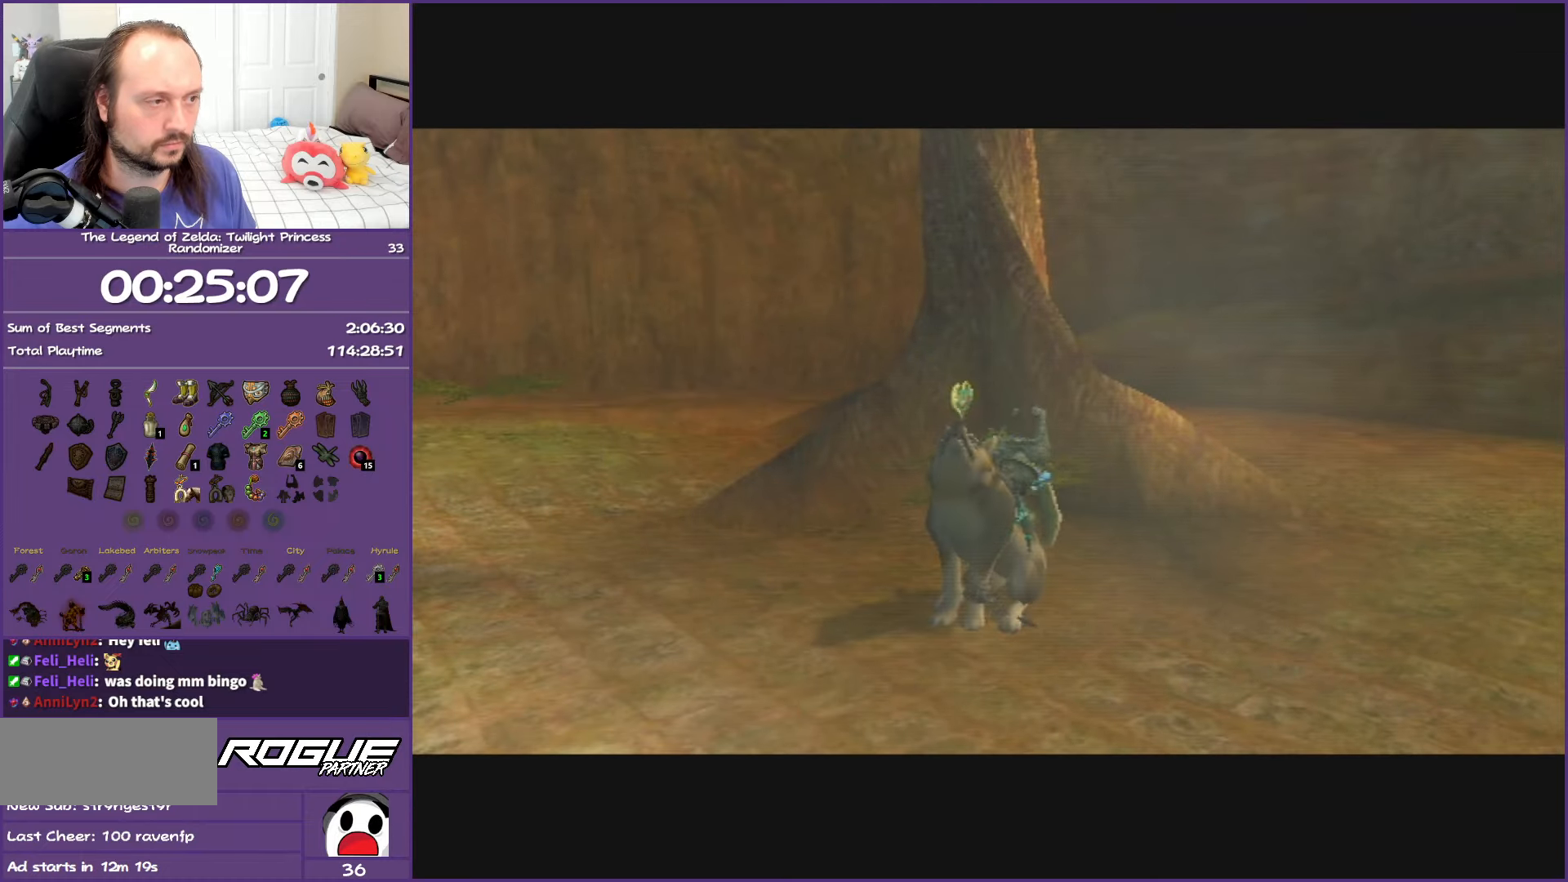
{"buttons": ["A", "B"], "left_stick": "down-left", "right_stick": "center", "events": [[267, "A", "down"], [267, "B", "down"], [367, "B", "up"], [383, "A", "up"], [450, "A", "down"], [483, "B", "down"]]}
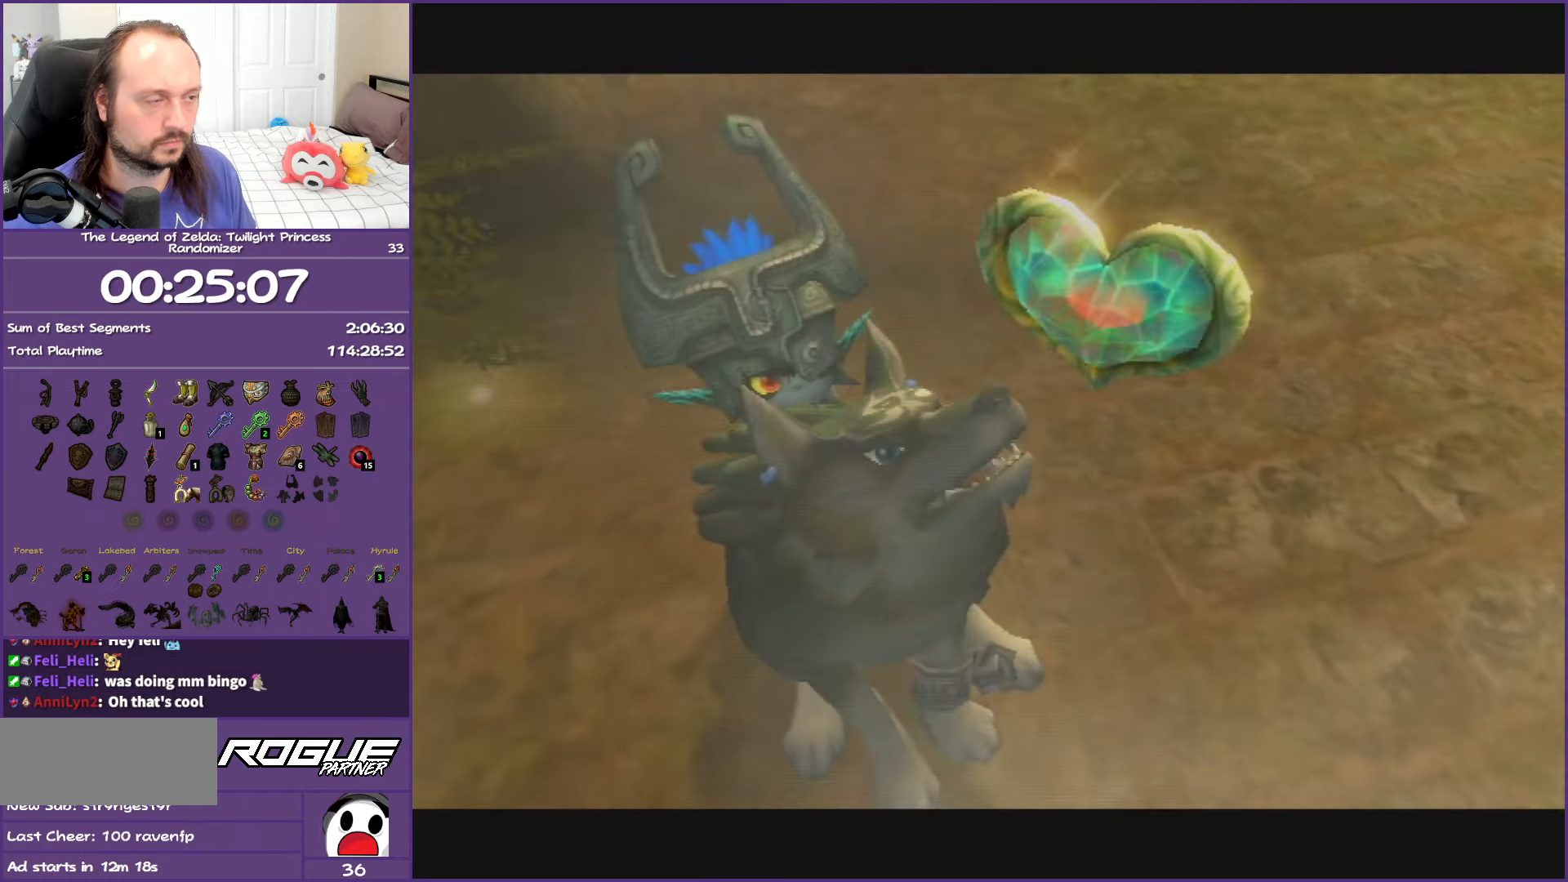
{"buttons": [], "left_stick": "down-left", "right_stick": "center", "events": [[83, "A", "up"], [83, "B", "up"], [167, "A", "down"], [167, "B", "down"], [250, "A", "up"], [267, "B", "up"], [367, "A", "down"], [367, "B", "down"], [467, "A", "up"], [467, "B", "up"]]}
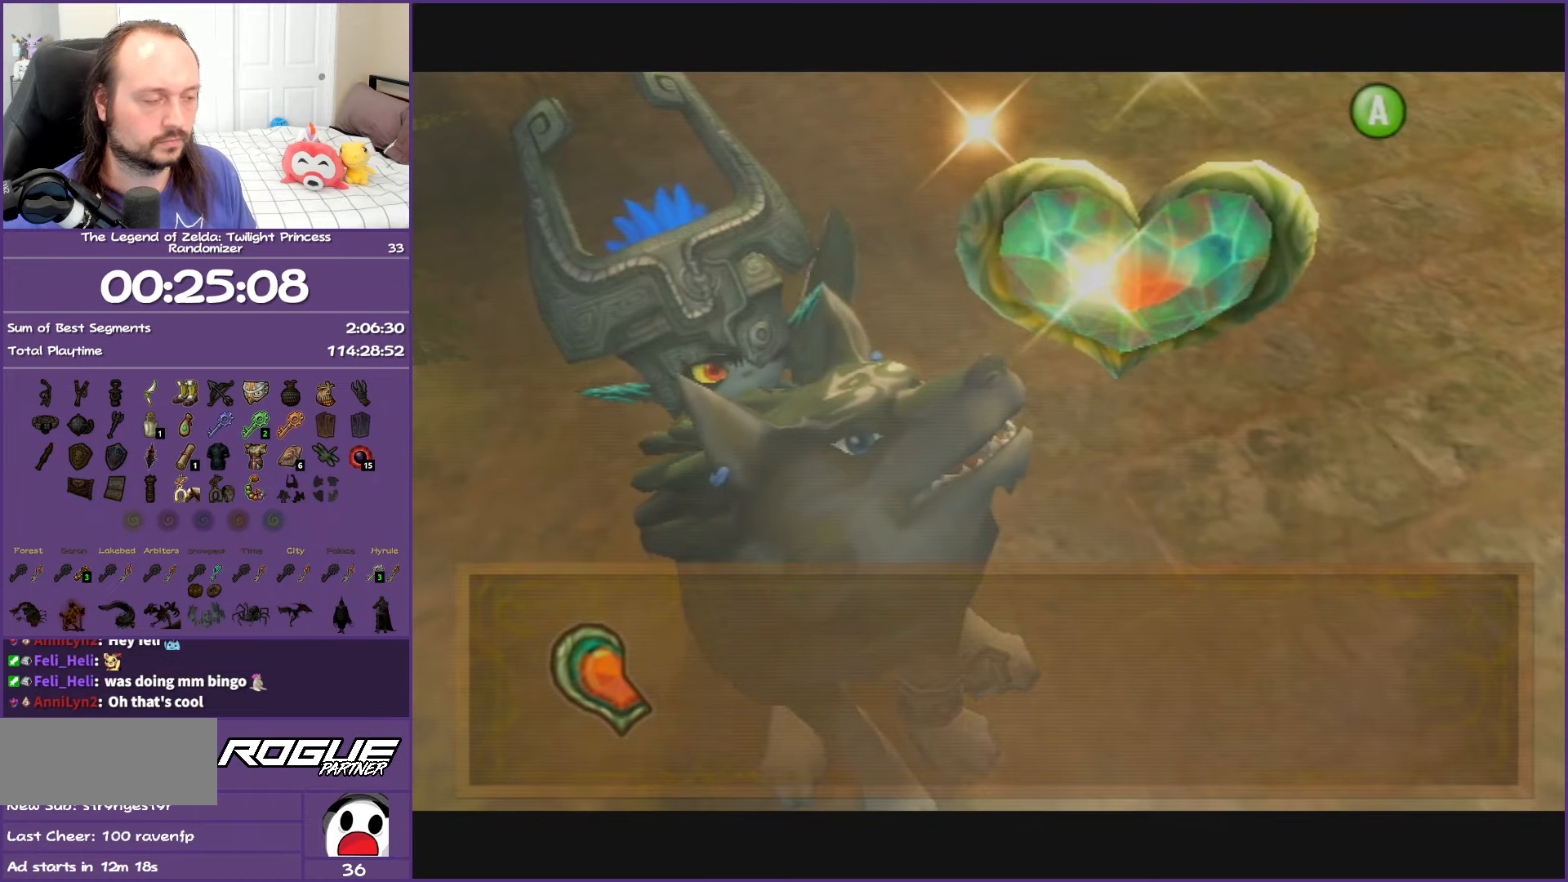
{"buttons": [], "left_stick": "down-left", "right_stick": "center", "events": [[67, "A", "down"], [67, "B", "down"], [183, "A", "up"], [183, "B", "up"], [267, "A", "down"], [267, "B", "down"], [367, "A", "up"], [367, "B", "up"]]}
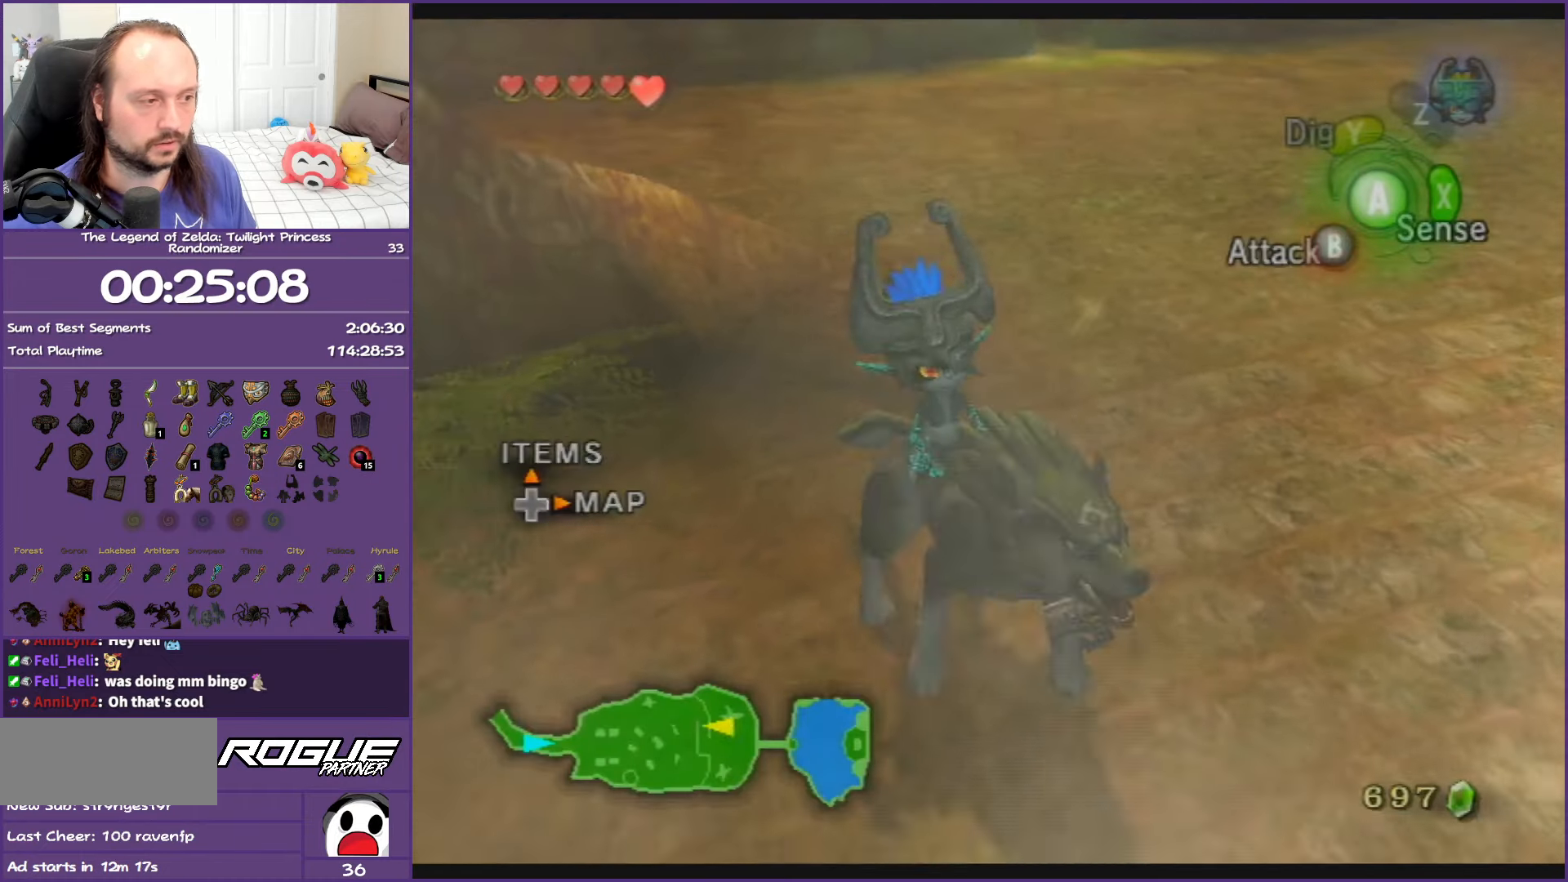
{"buttons": ["A"], "left_stick": "down", "right_stick": "center", "events": [[200, "A", "down"], [333, "A", "up"], [383, "left_stick", "down"], [400, "A", "down"]]}
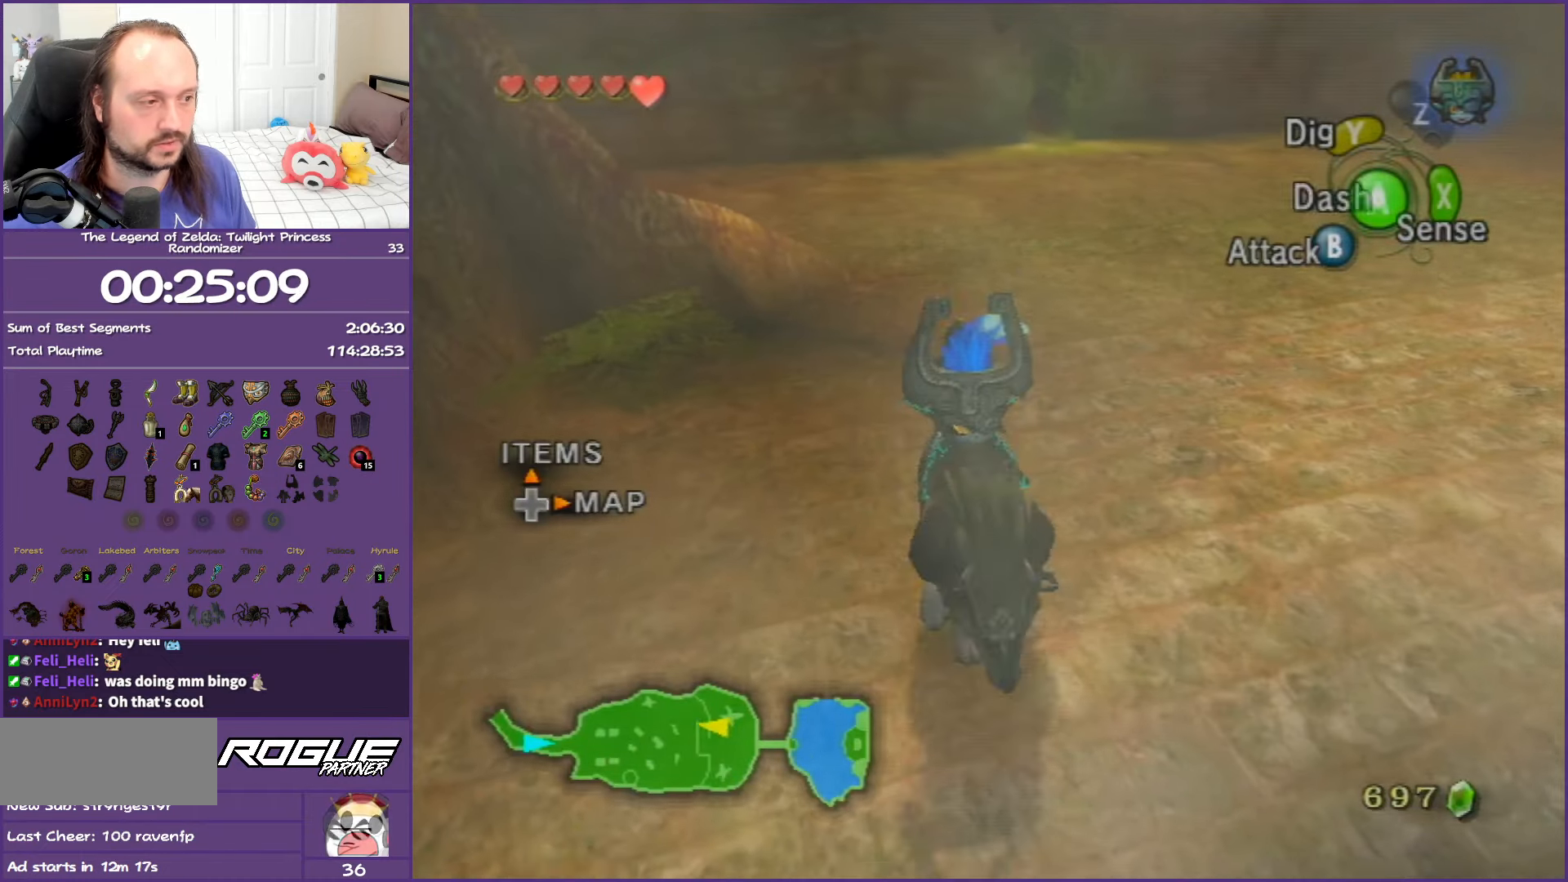
{"buttons": [], "left_stick": "down-right", "right_stick": "center", "events": [[33, "A", "up"], [117, "A", "down"], [250, "A", "up"], [317, "A", "down"], [467, "A", "up"], [500, "left_stick", "down-right"]]}
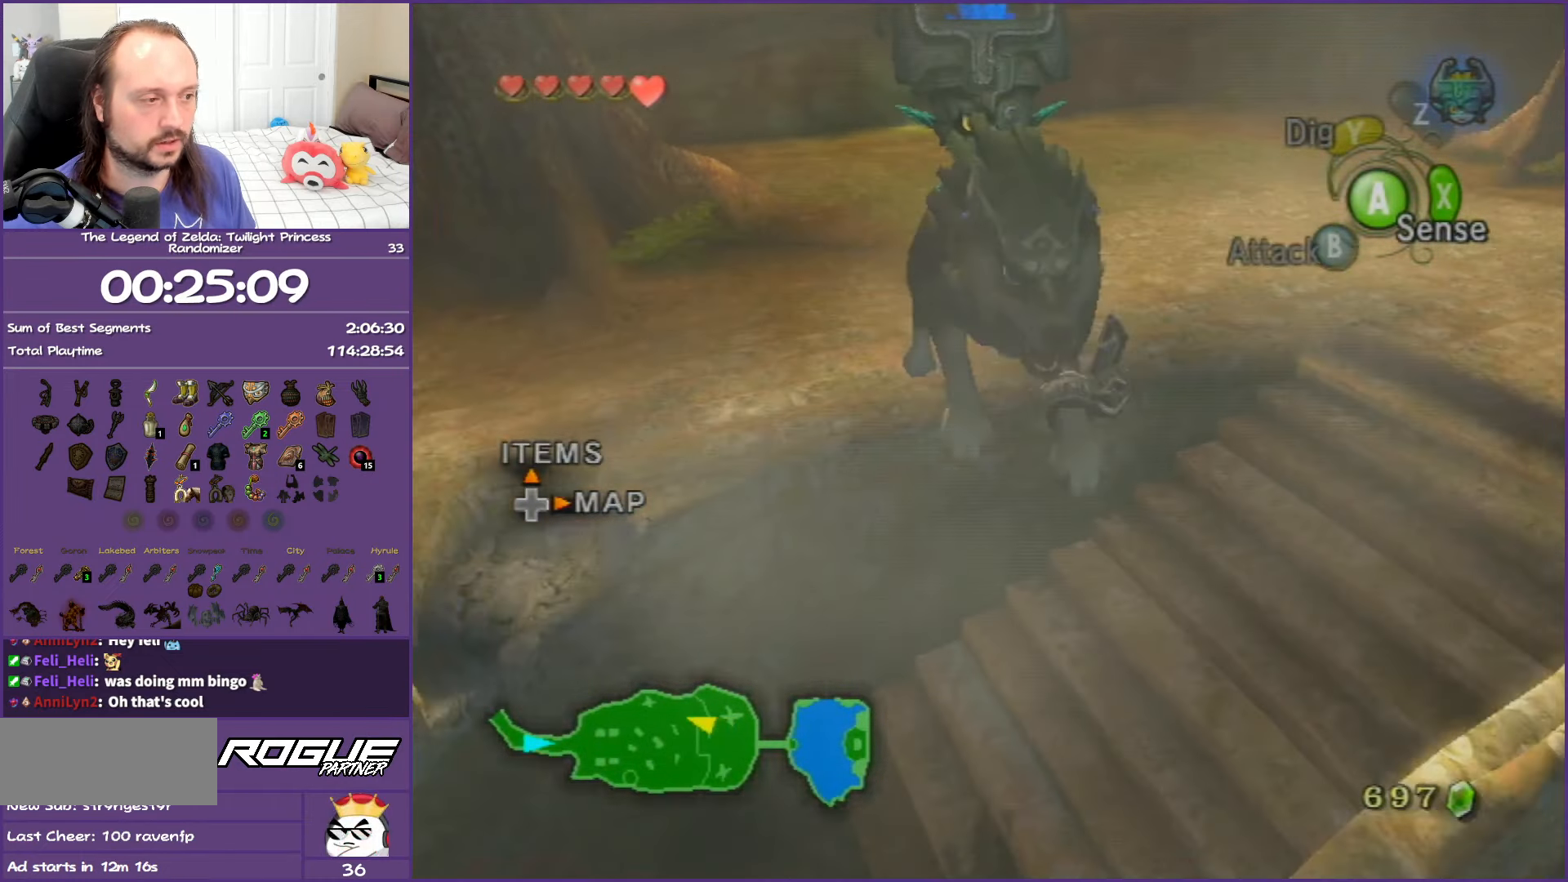
{"buttons": [], "left_stick": "right", "right_stick": "left", "events": [[33, "A", "down"], [183, "A", "up"], [367, "right_stick", "left"], [400, "left_stick", "right"]]}